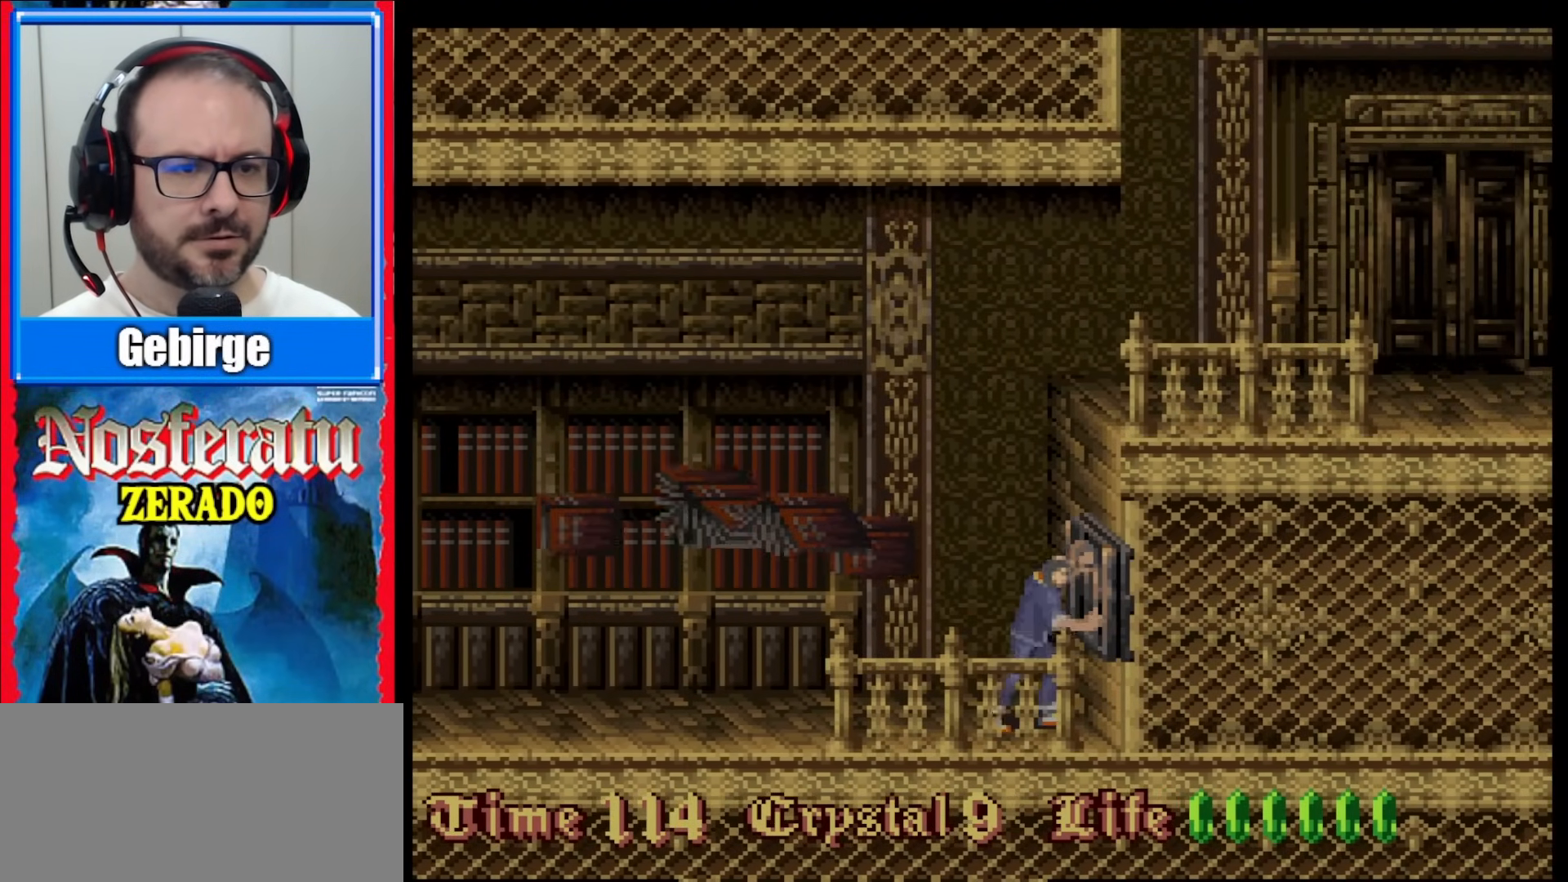
Gameplay with a controller (Nintendo layout); each line is a JSON object with the inputs held at the frame after it. "events" lists button and stick changes between this image and that frame as [ms after this image, input, new state], when the widget could be followed in between. Not read: DPAD_UP L1 L3 R1 R3.
{"buttons": [], "events": [[167, "DPAD_RIGHT", "up"]]}
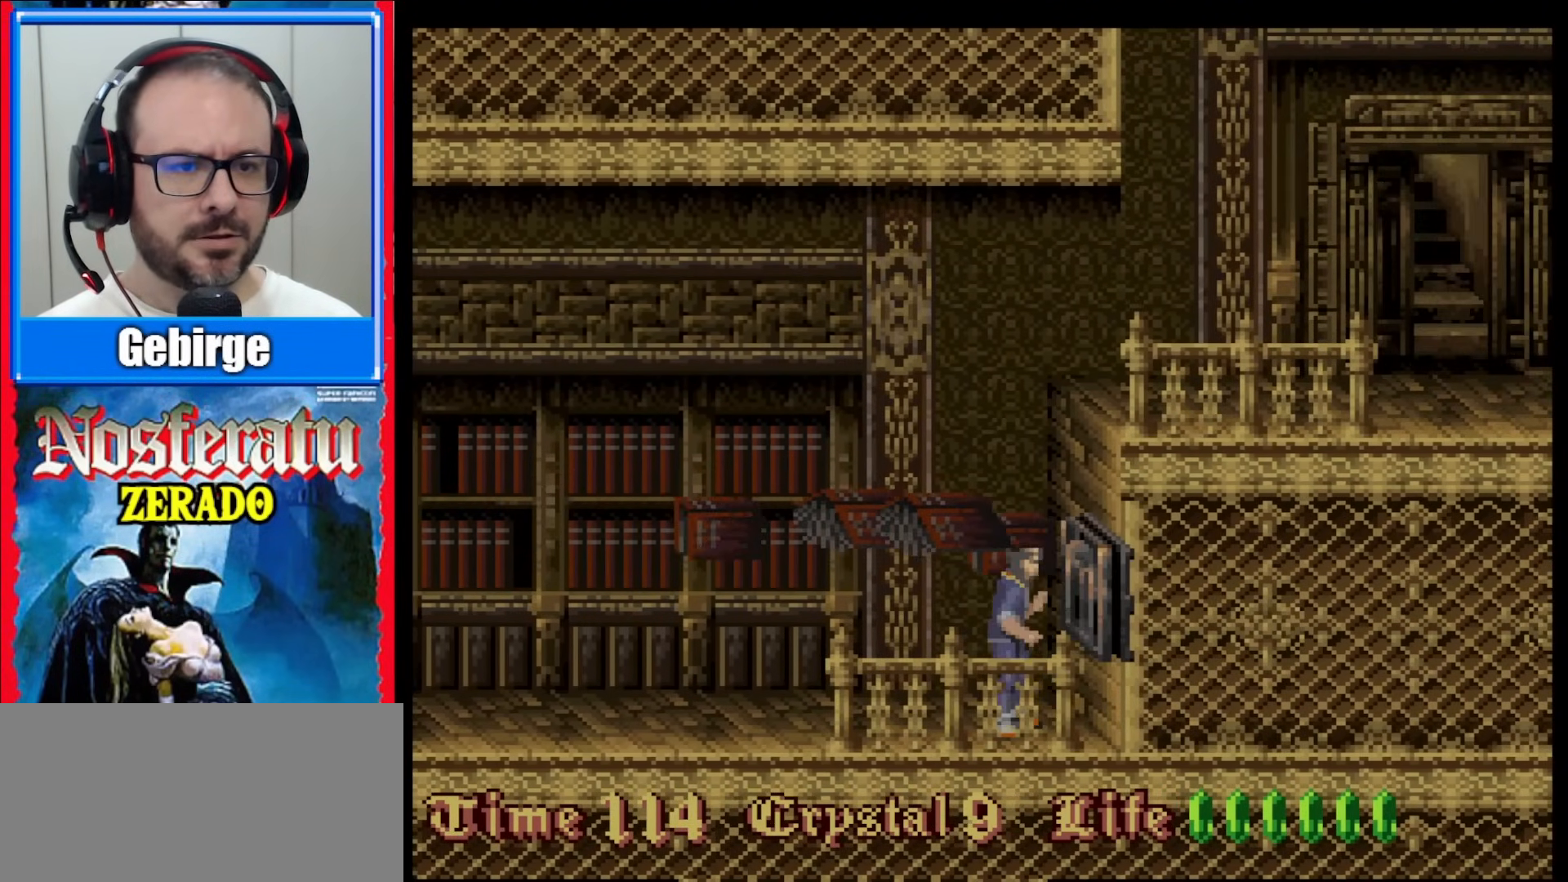
{"buttons": [], "events": []}
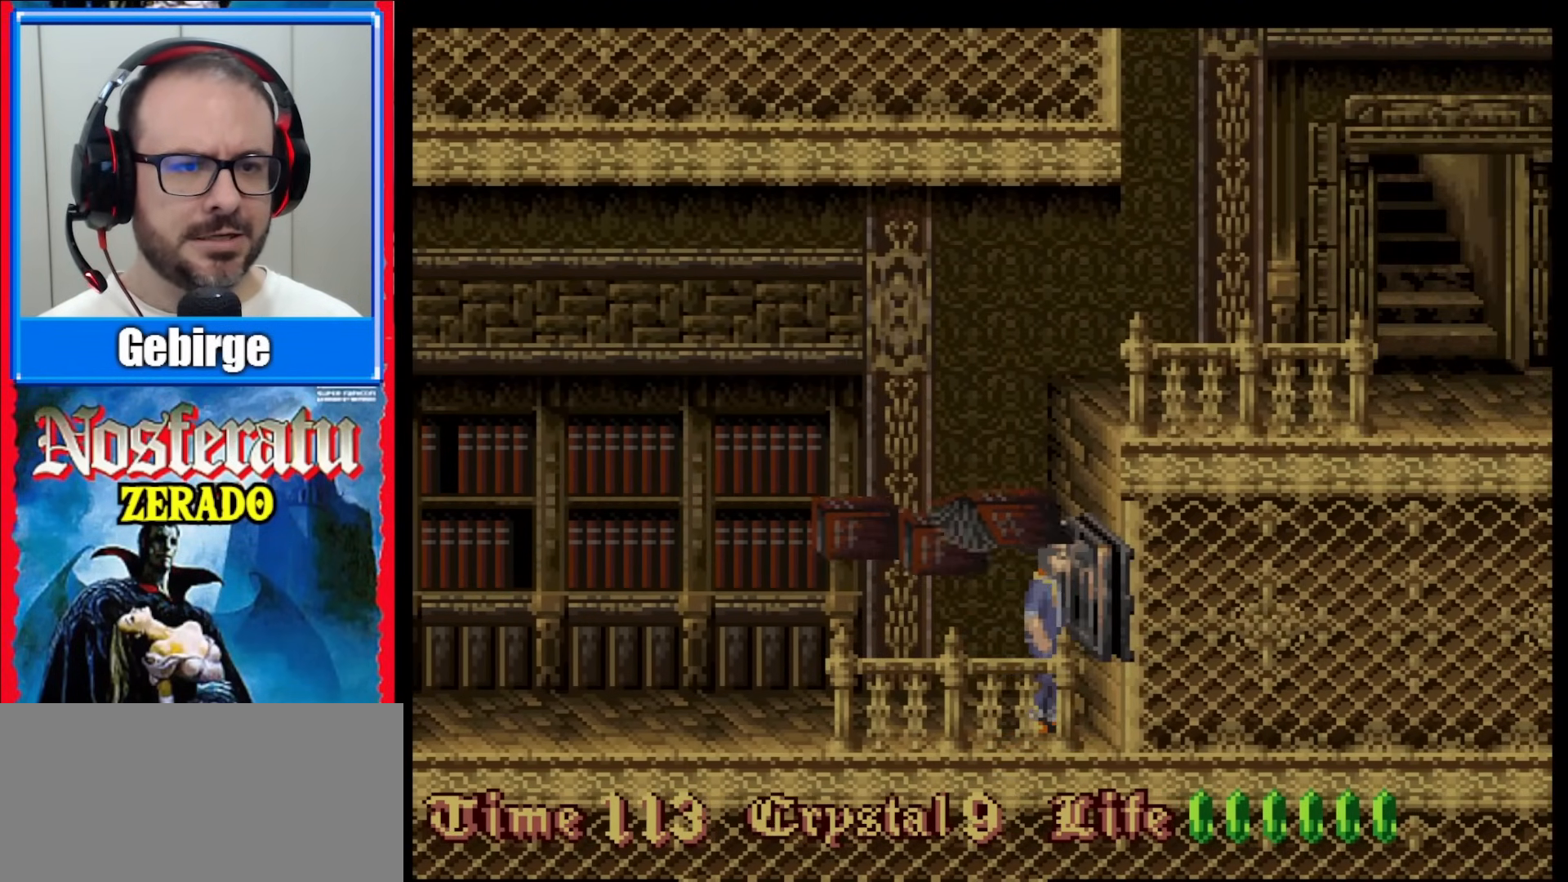
{"buttons": [], "events": []}
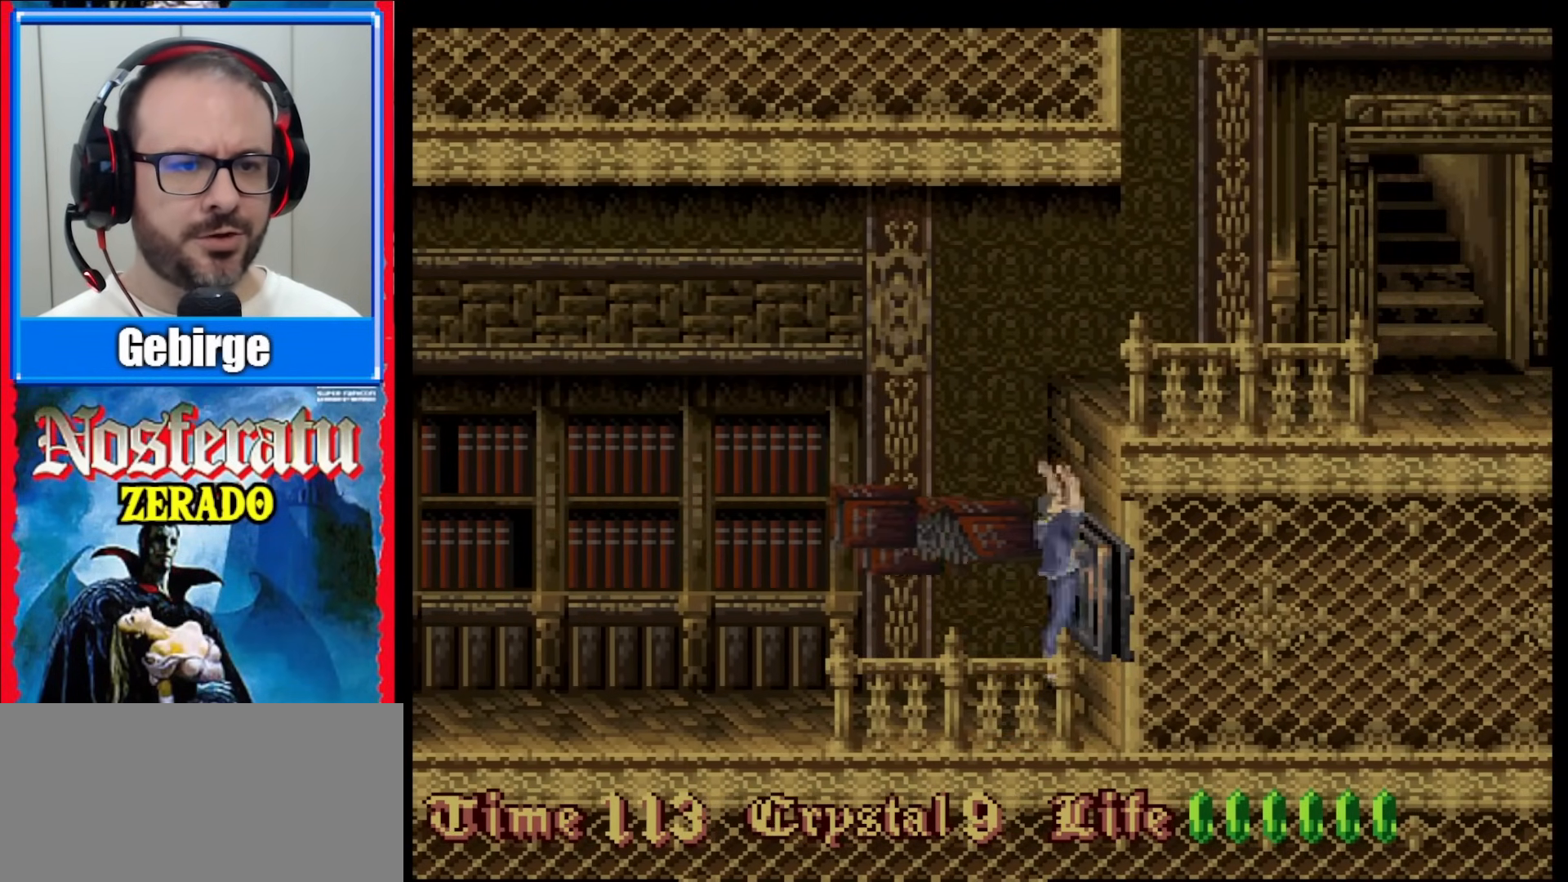
{"buttons": [], "events": []}
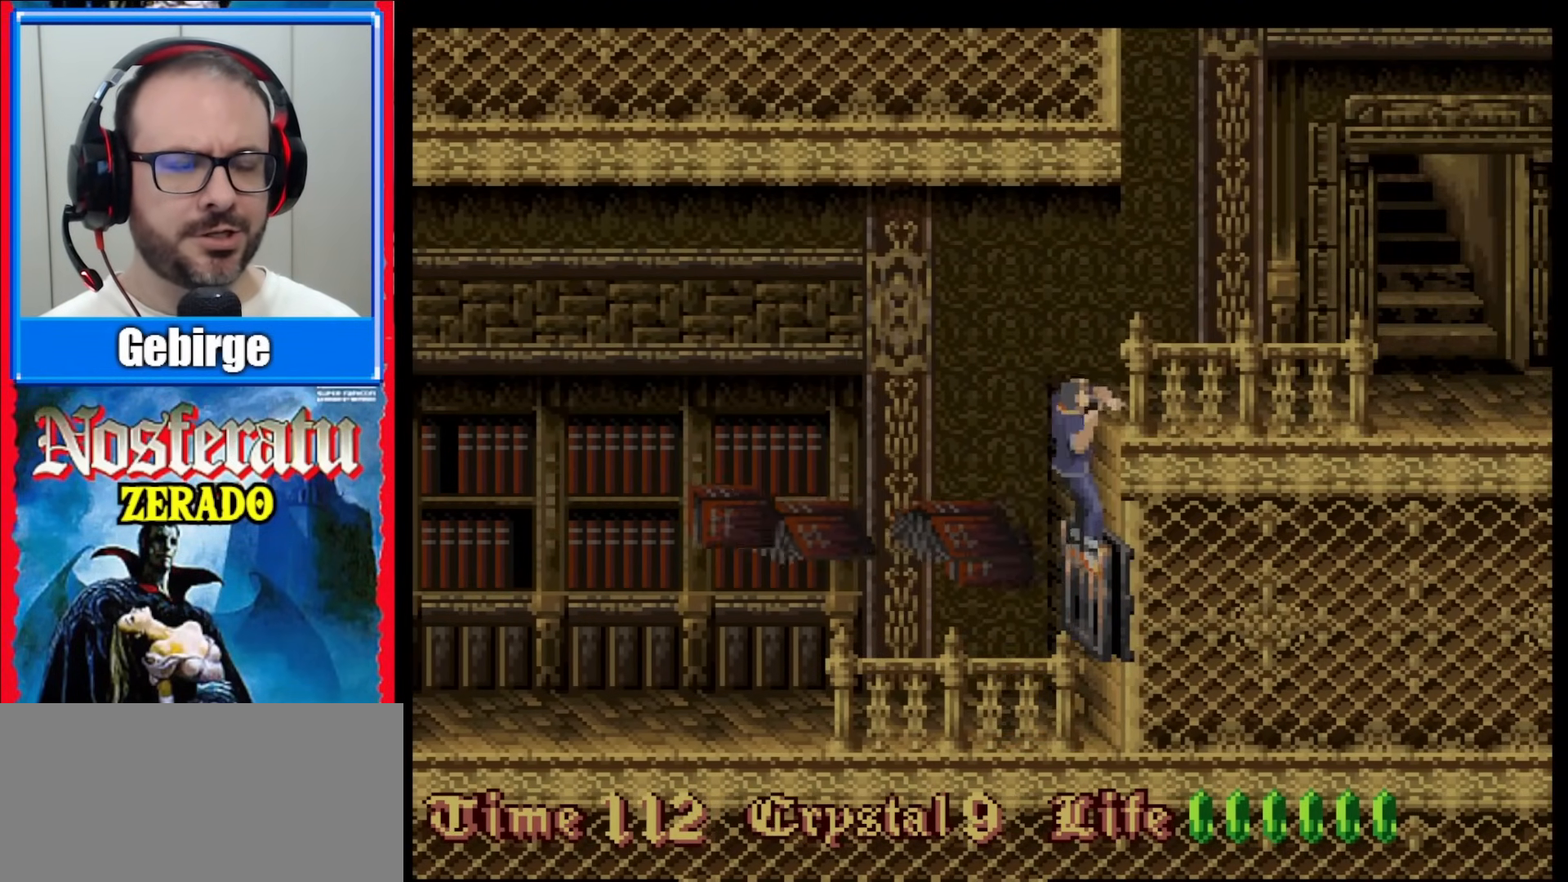
{"buttons": [], "events": []}
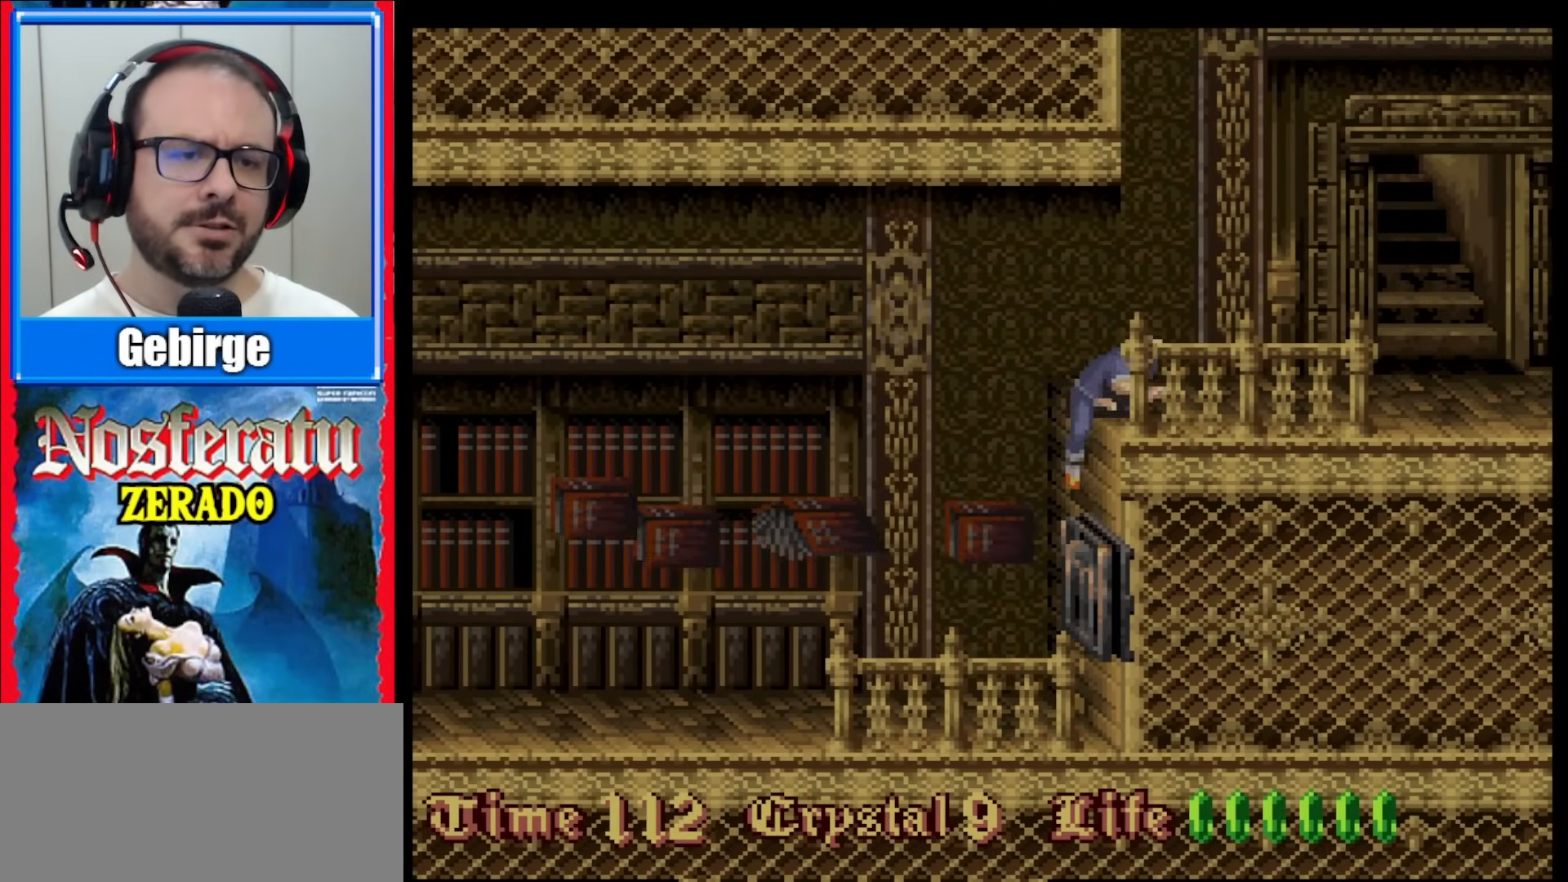
{"buttons": [], "events": []}
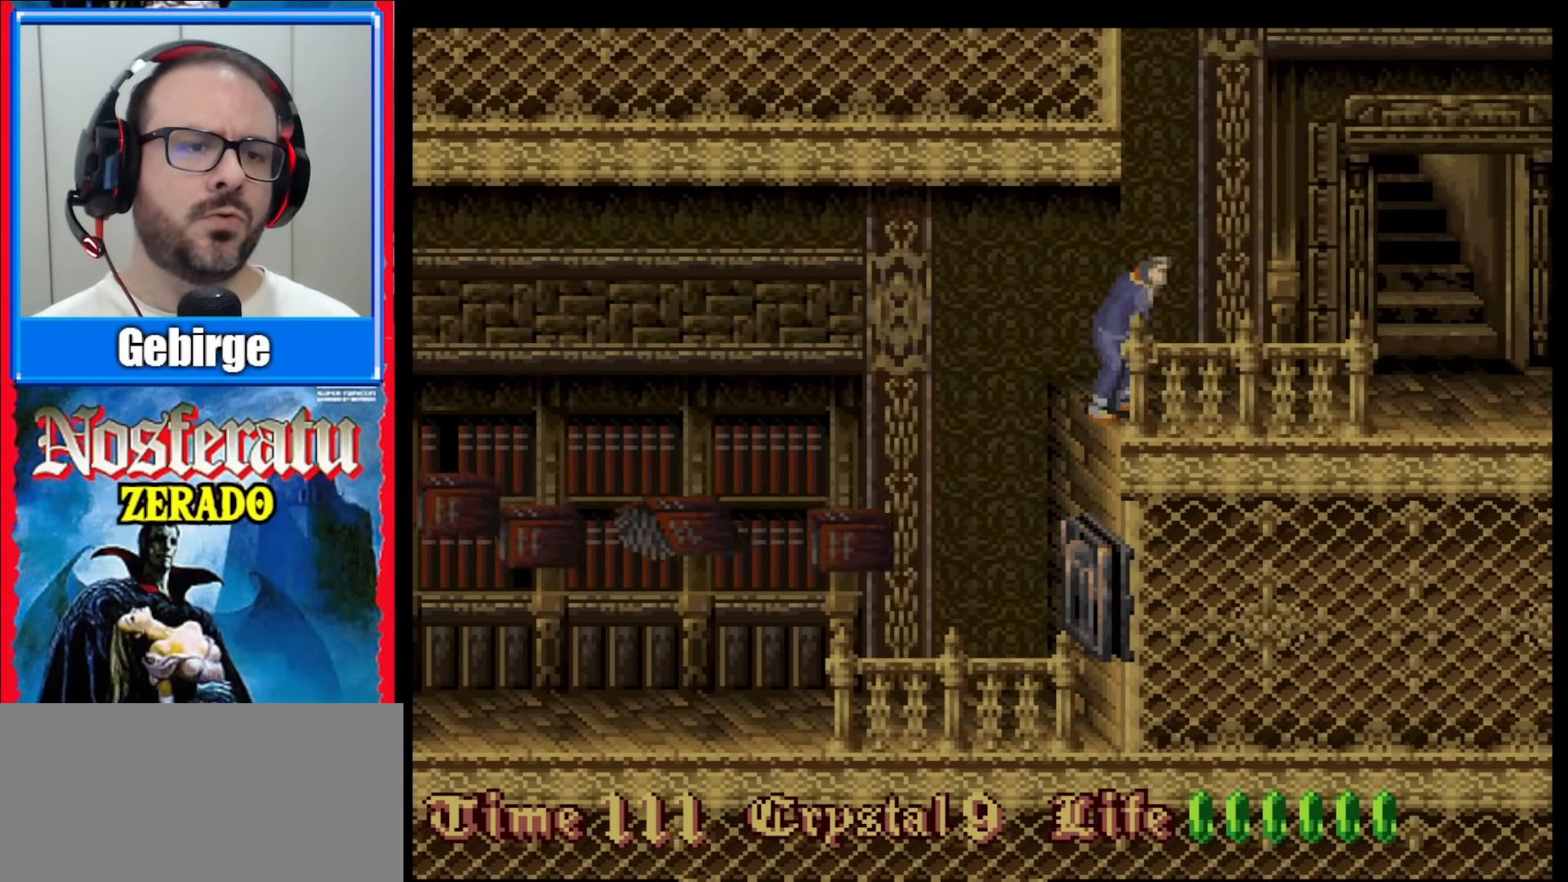
{"buttons": ["DPAD_RIGHT"], "events": [[467, "DPAD_RIGHT", "down"]]}
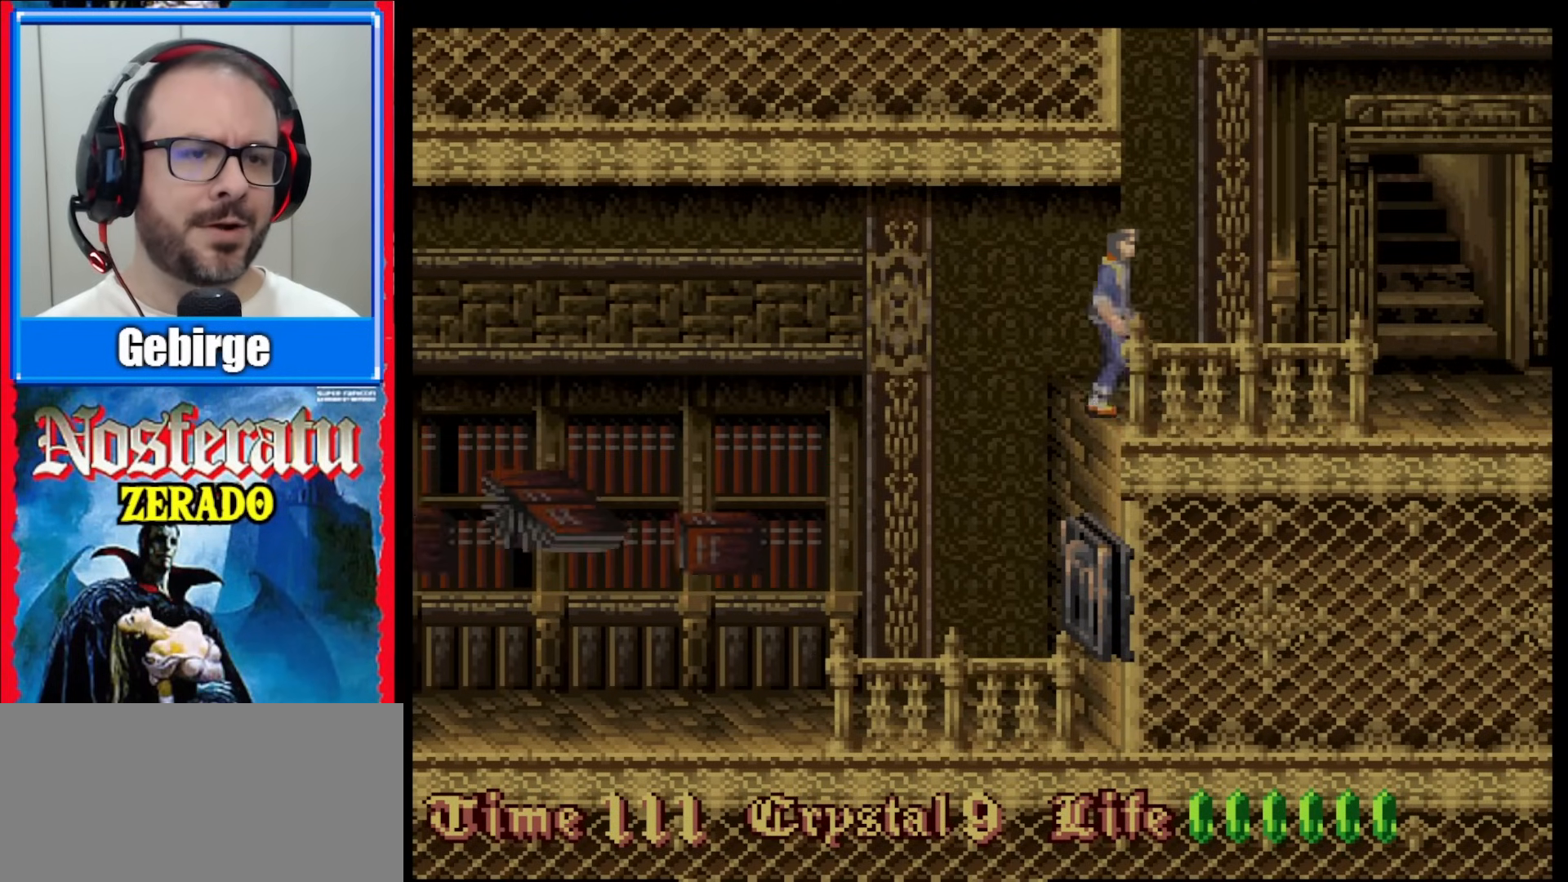
{"buttons": [], "events": [[33, "DPAD_RIGHT", "up"], [117, "DPAD_RIGHT", "down"], [483, "DPAD_RIGHT", "up"]]}
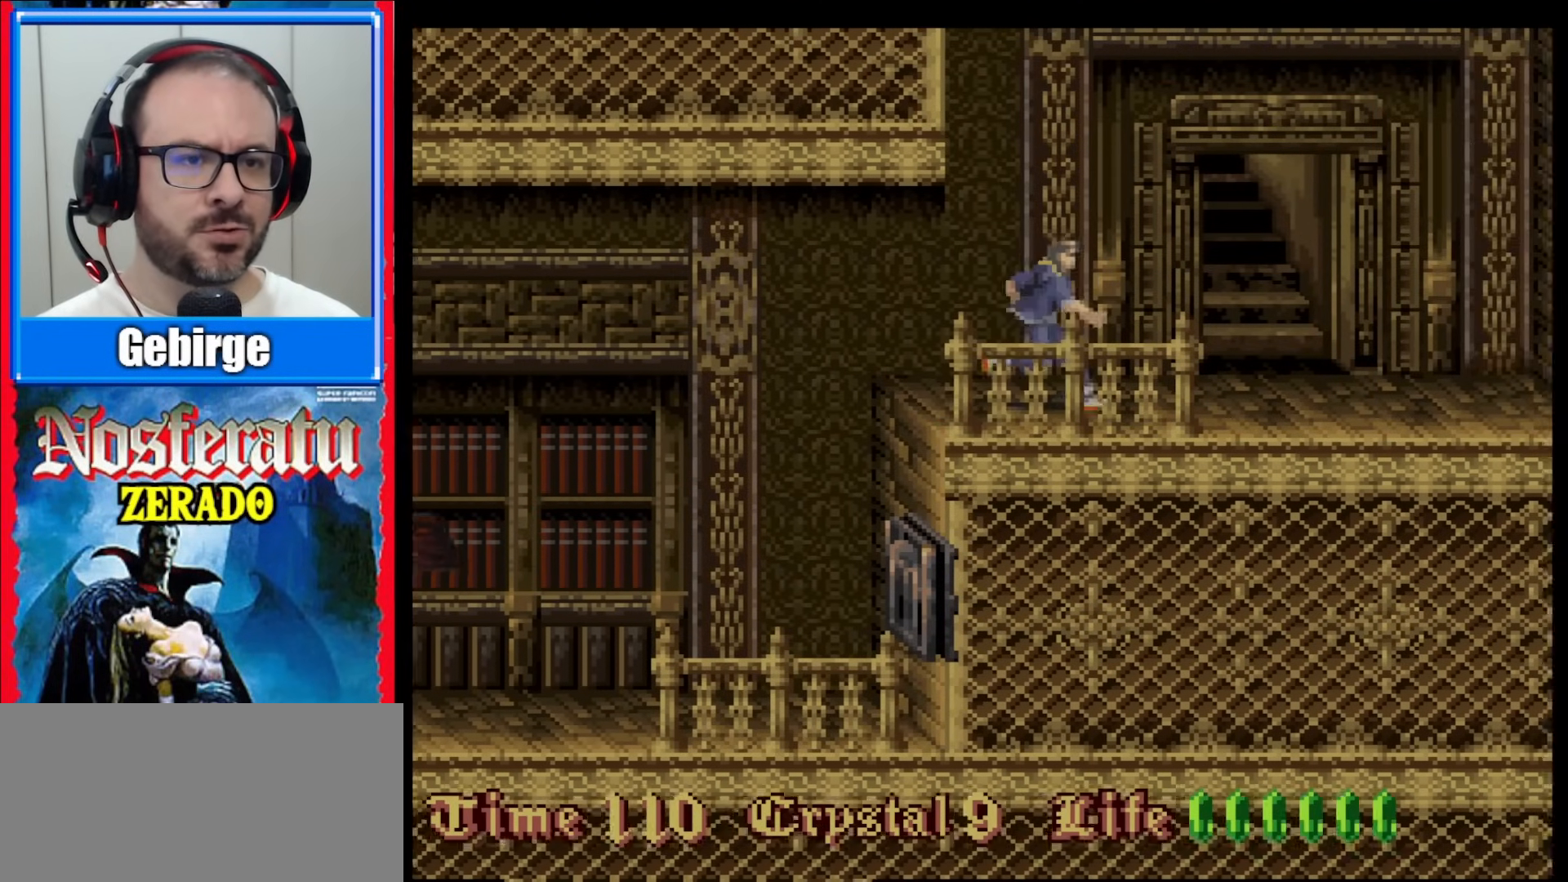
{"buttons": [], "events": []}
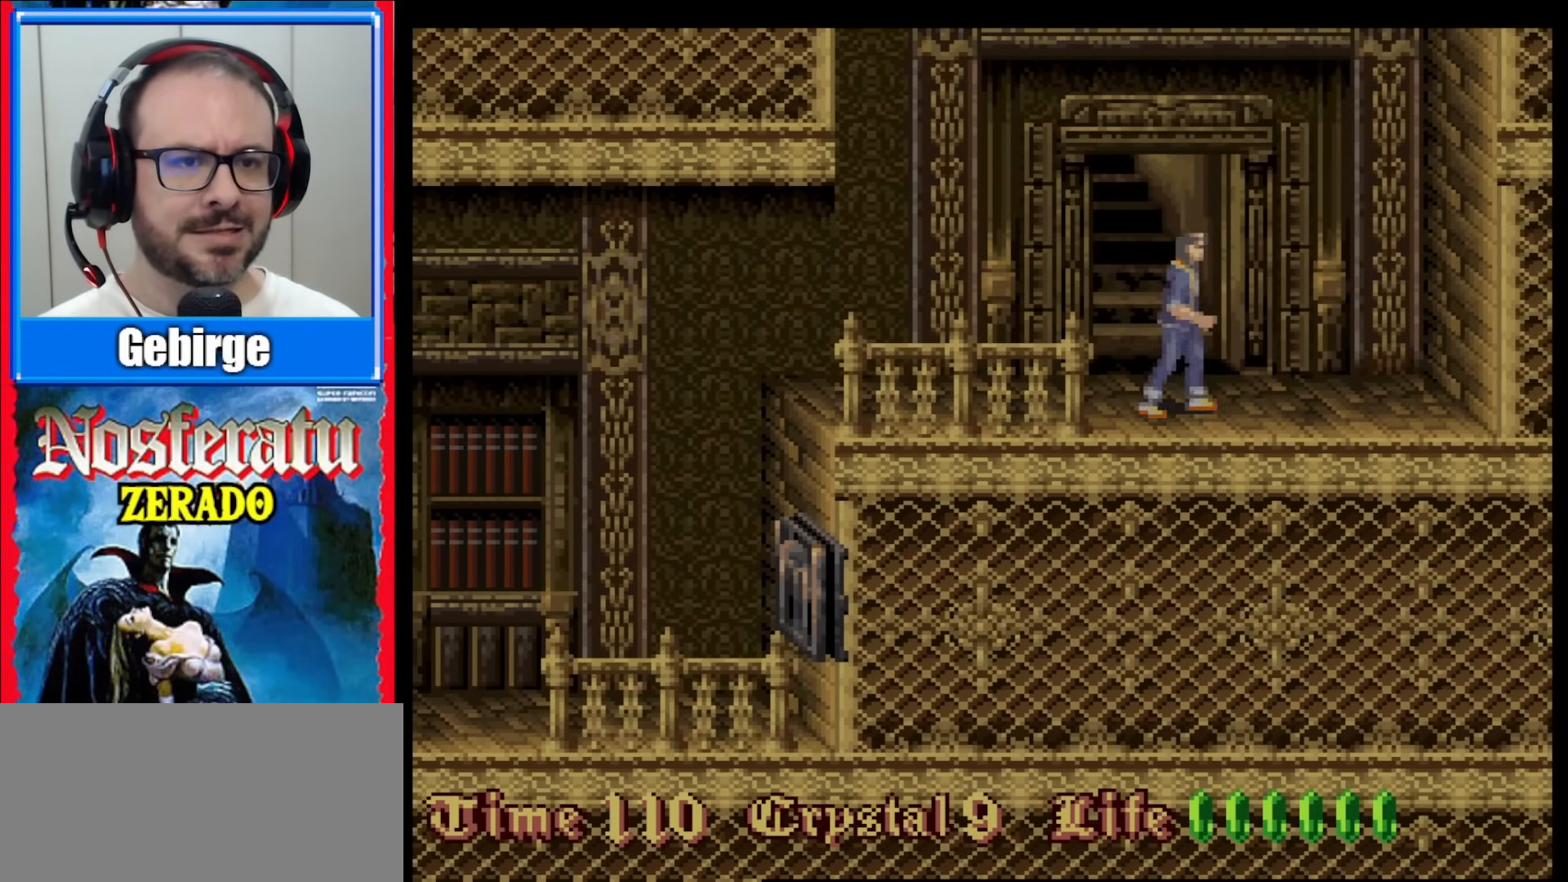
{"buttons": ["DPAD_LEFT"], "events": [[217, "DPAD_LEFT", "down"]]}
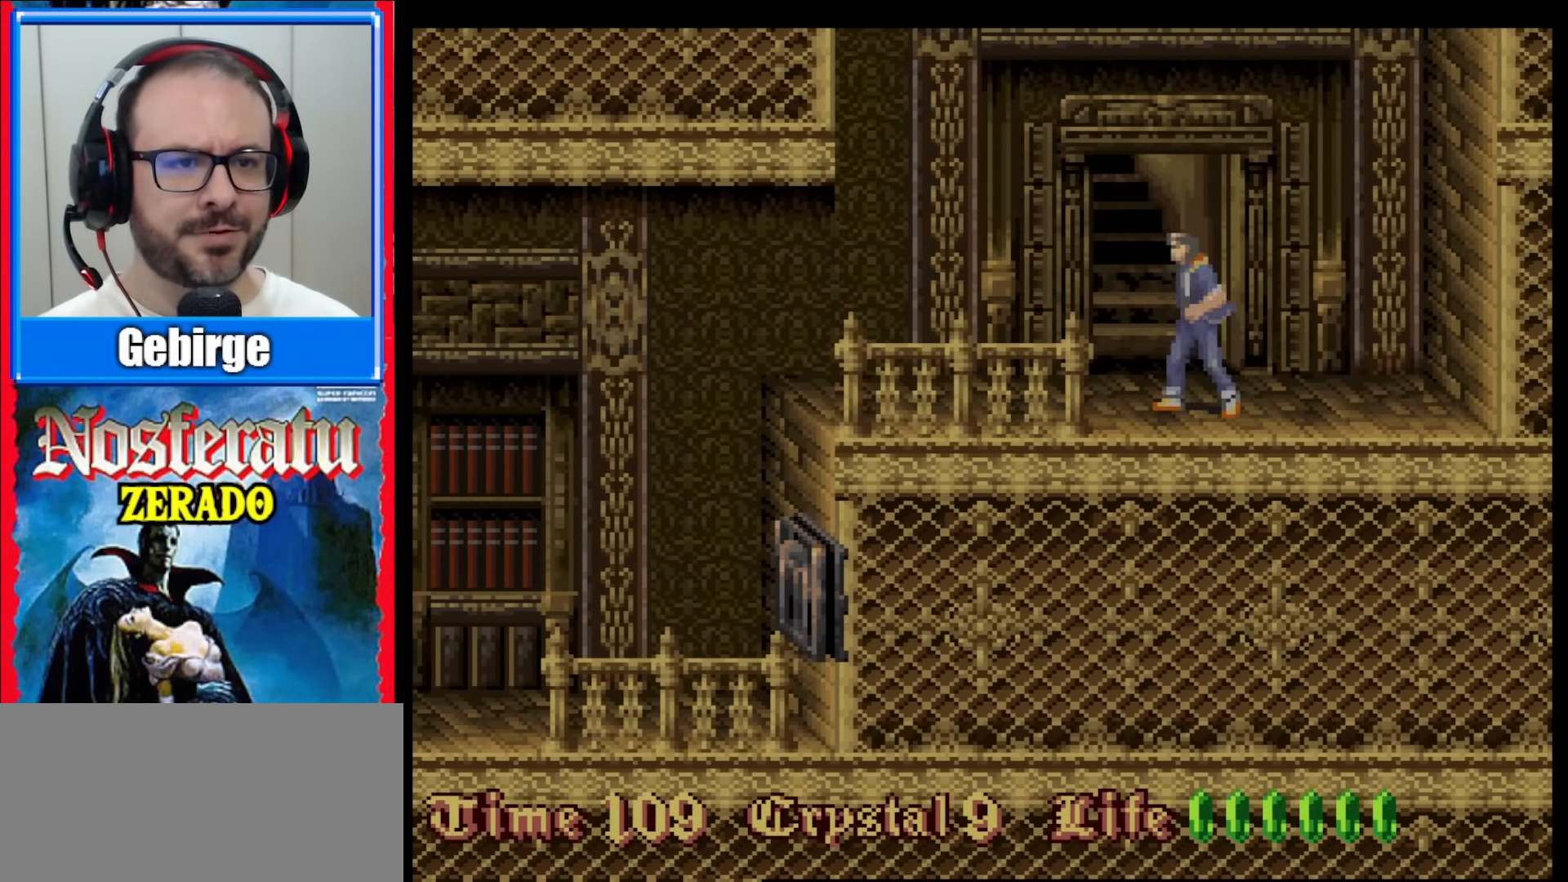
{"buttons": [], "events": [[33, "DPAD_LEFT", "up"]]}
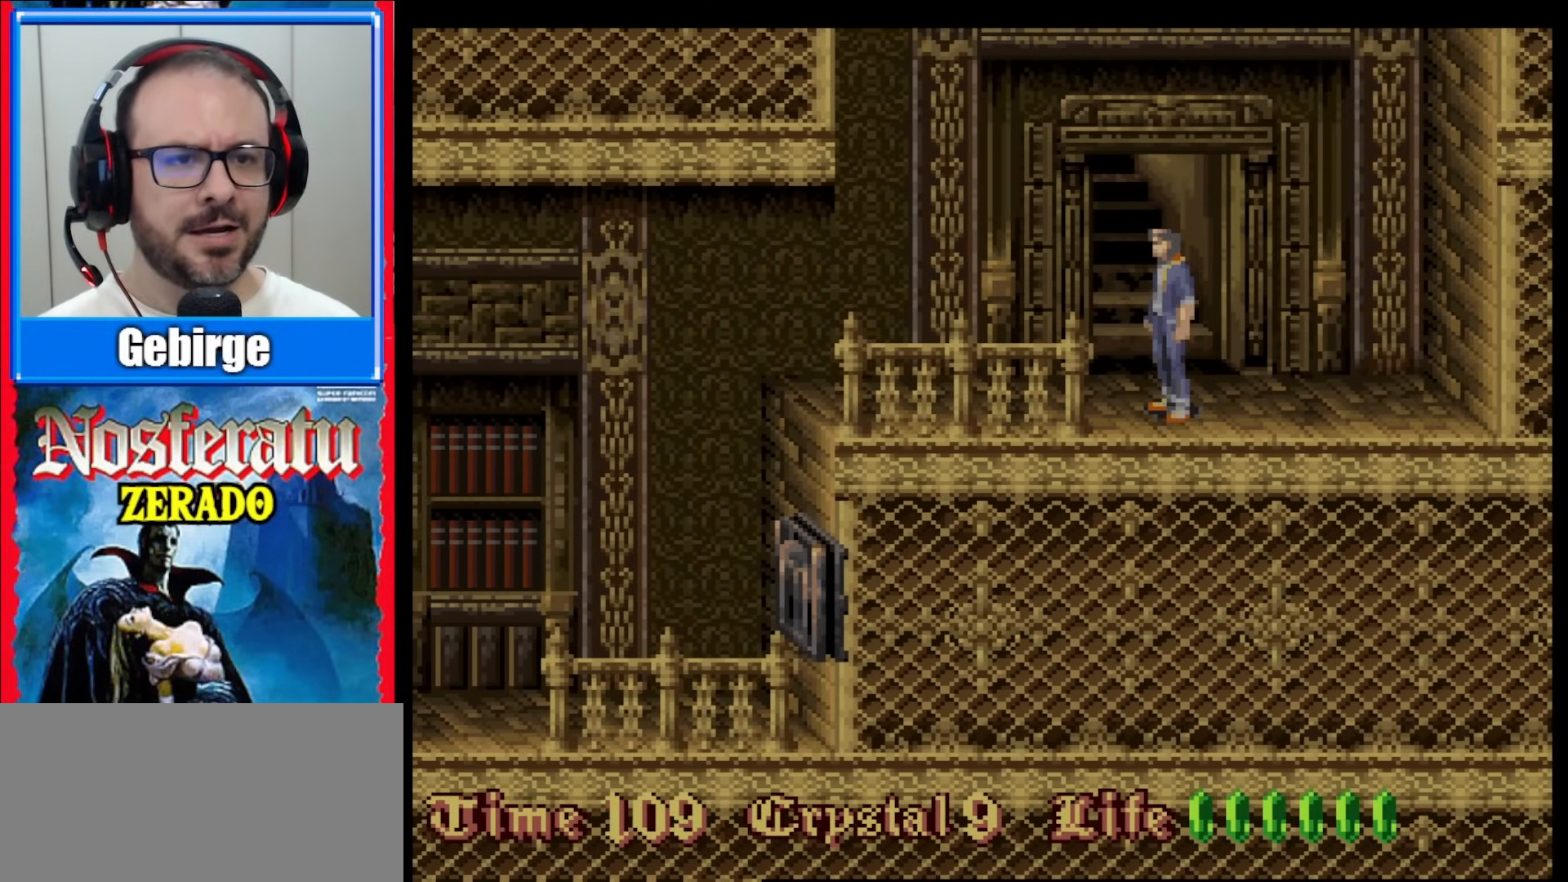
{"buttons": [], "events": []}
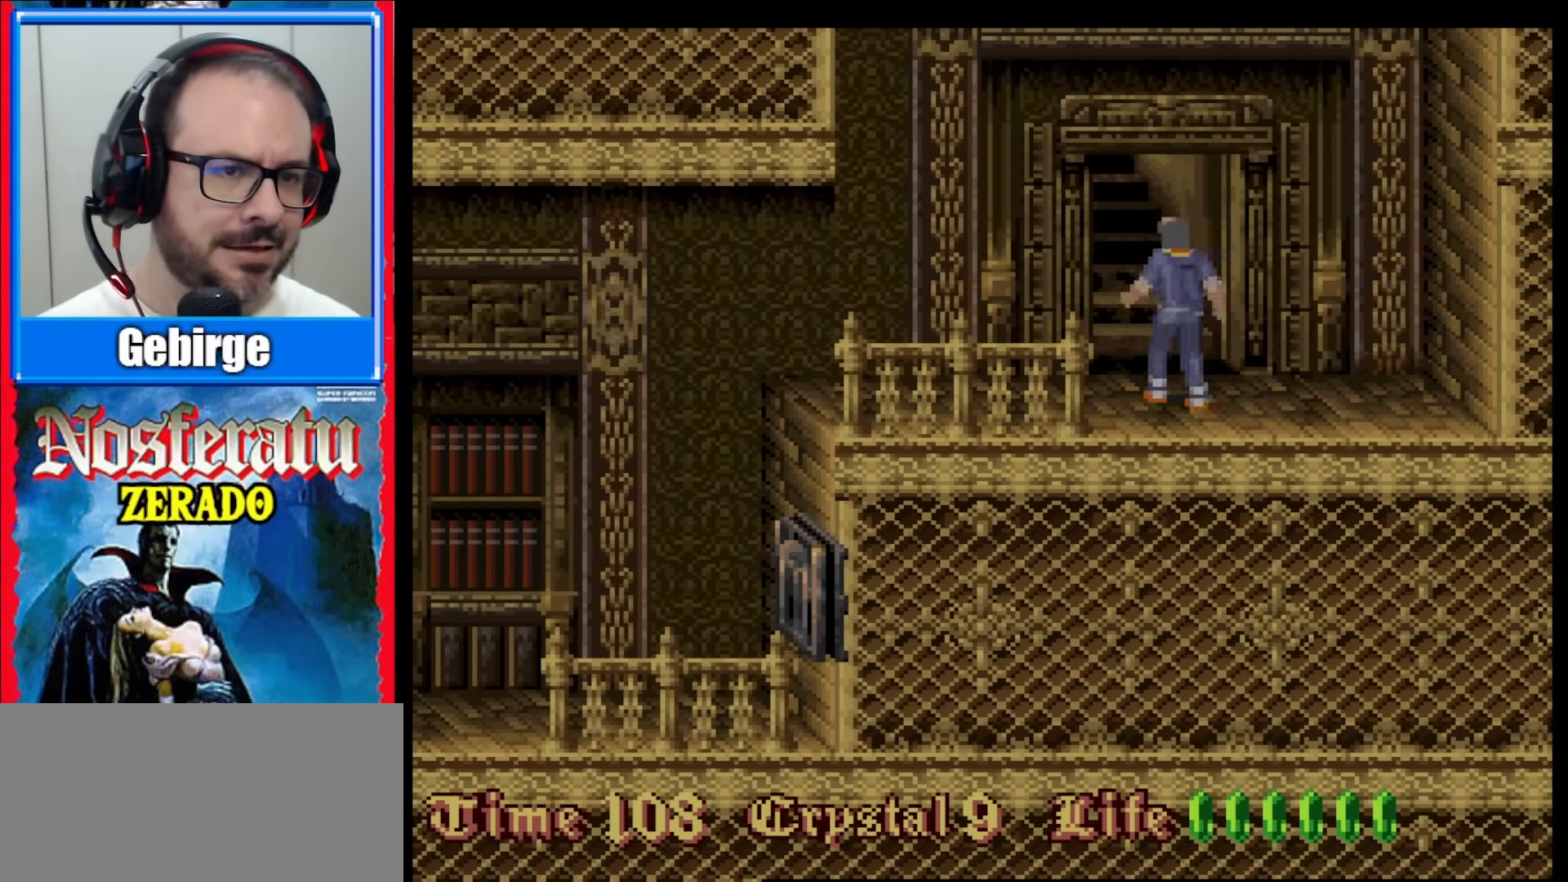
{"buttons": [], "events": []}
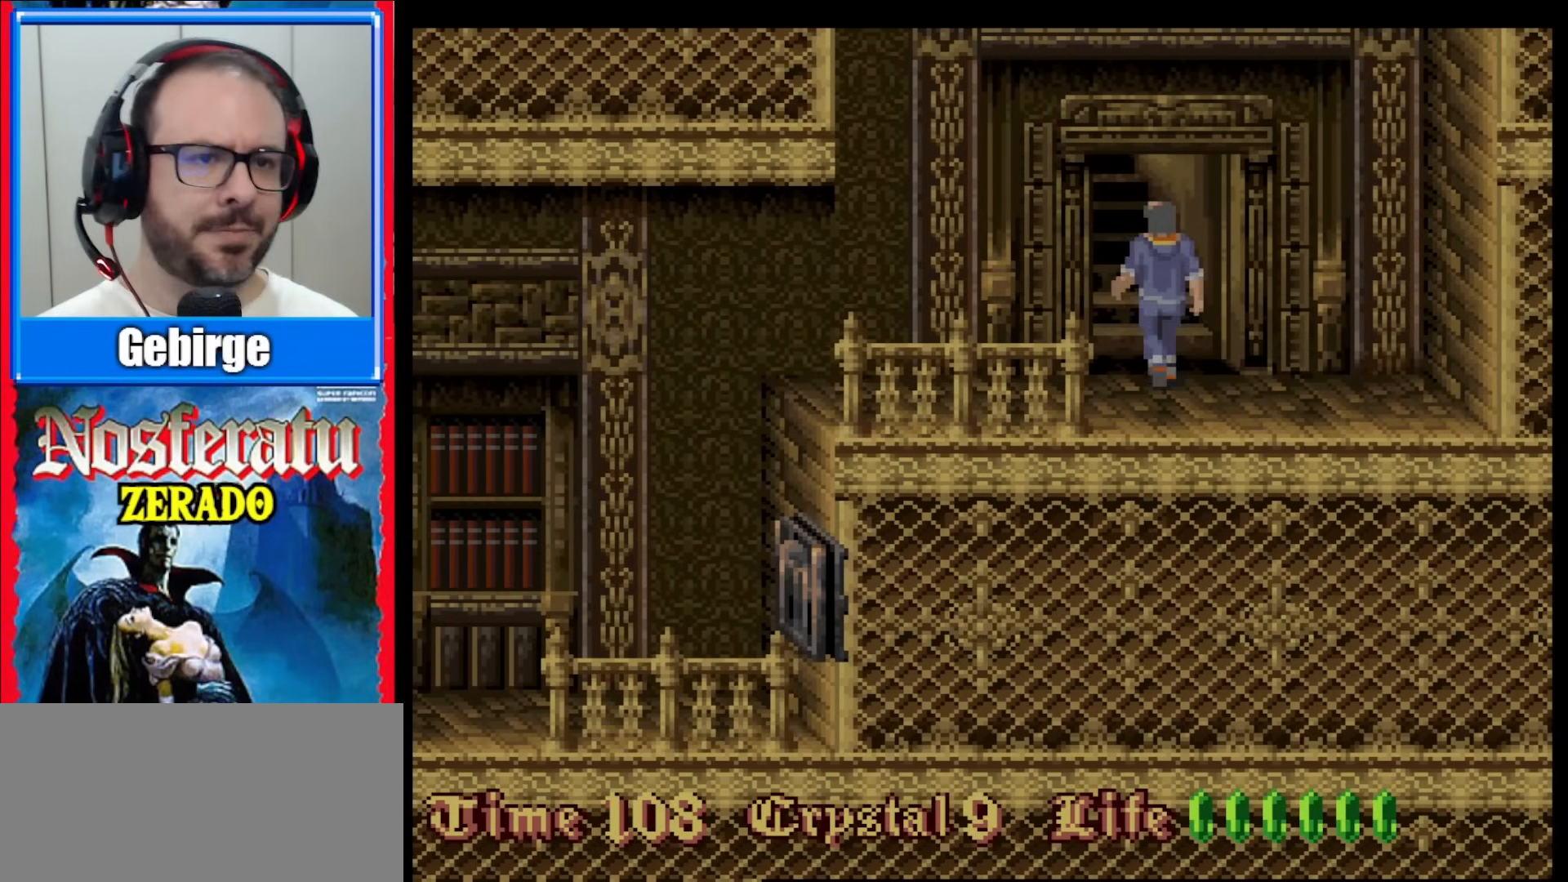
{"buttons": [], "events": []}
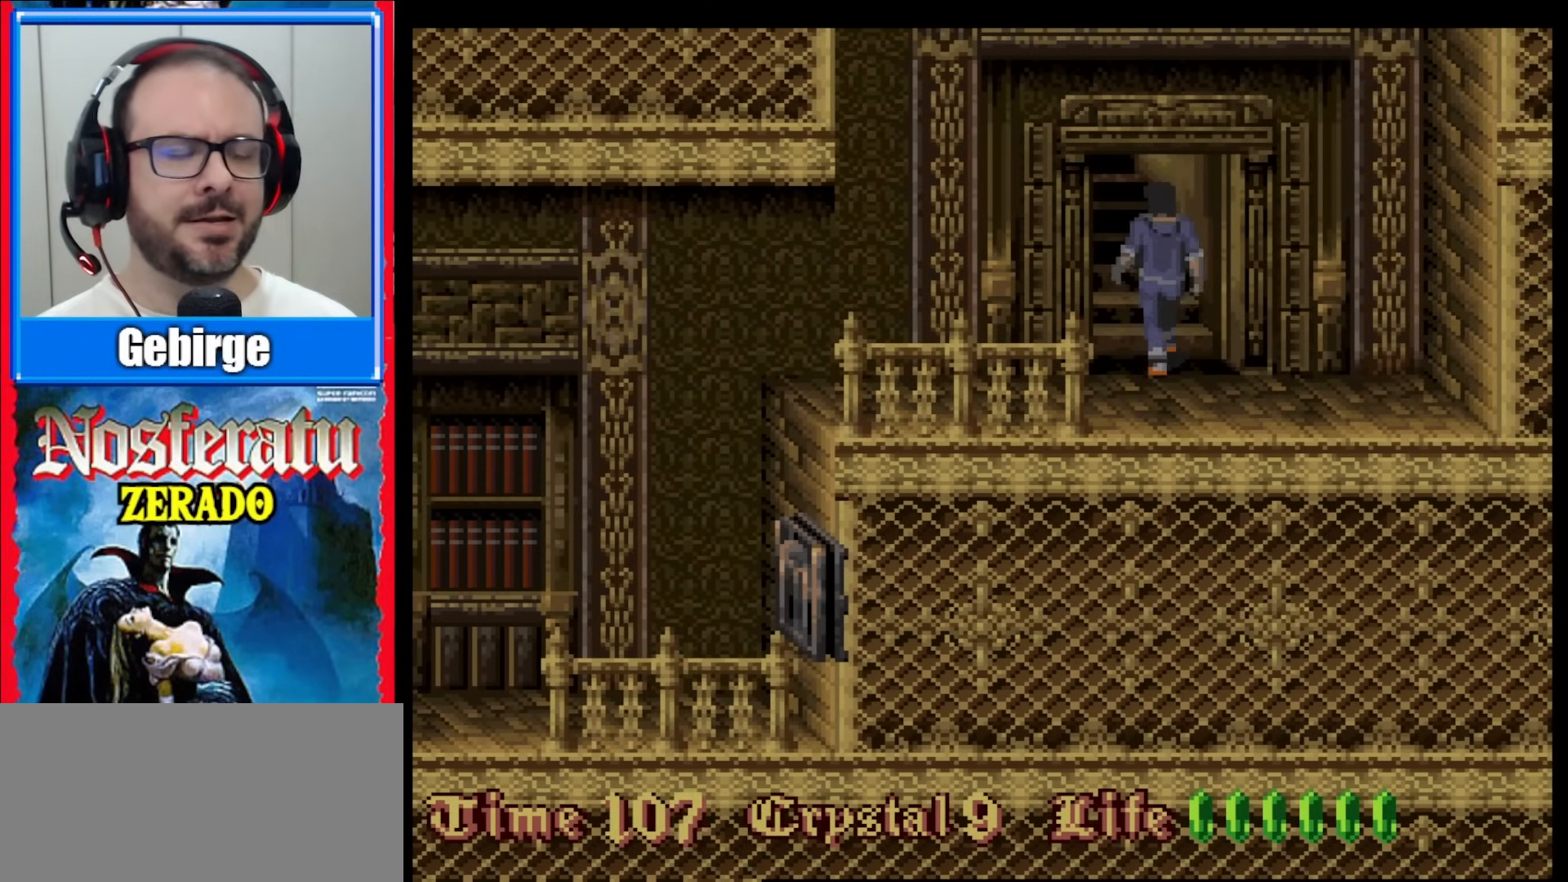
{"buttons": [], "events": []}
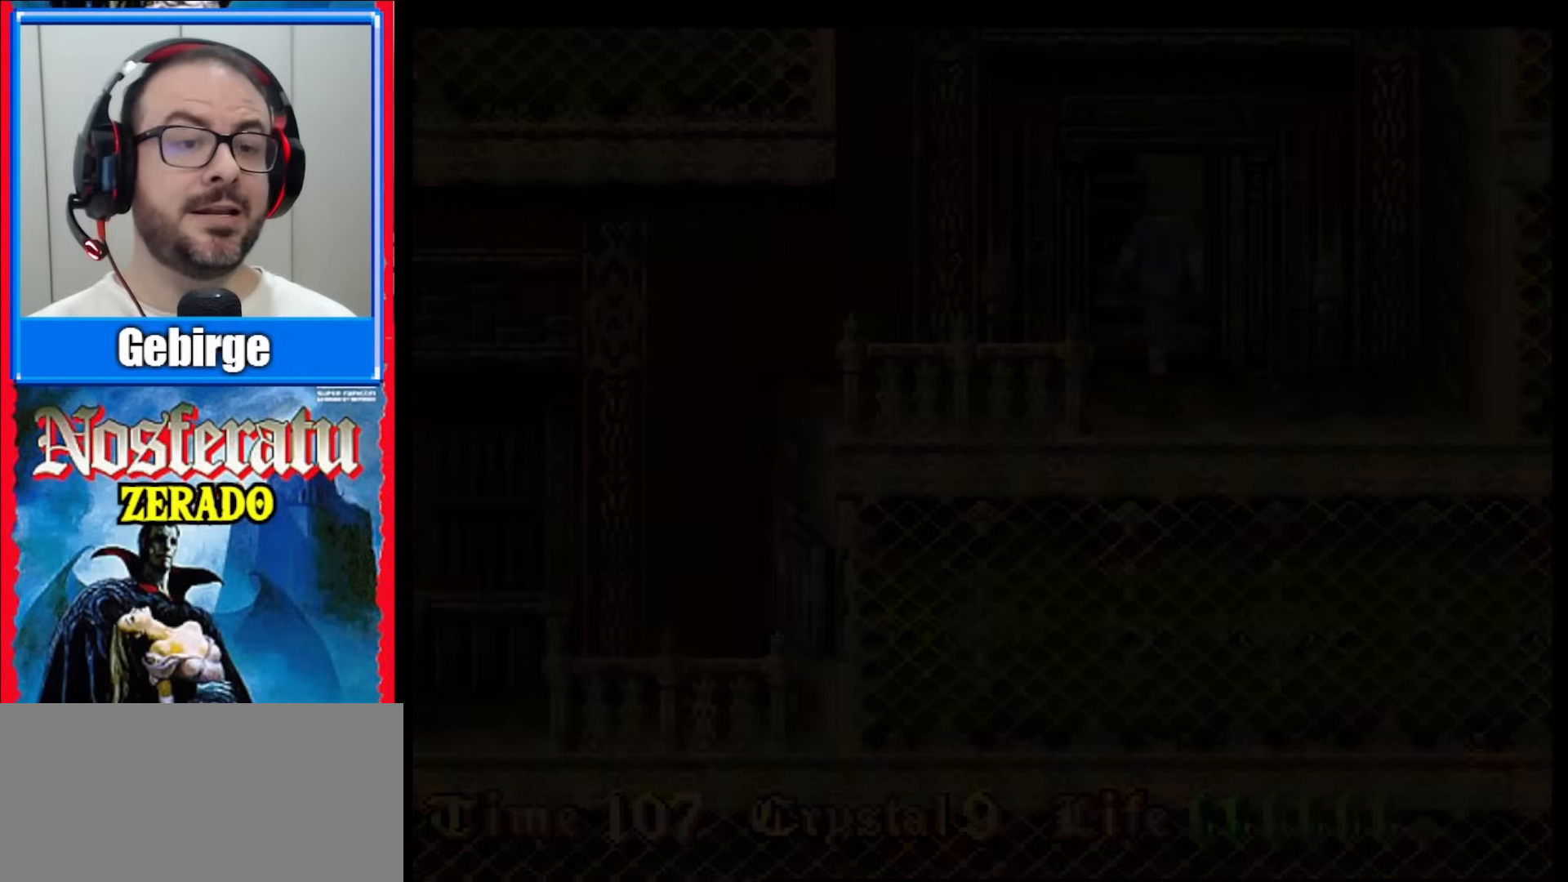
{"buttons": [], "events": []}
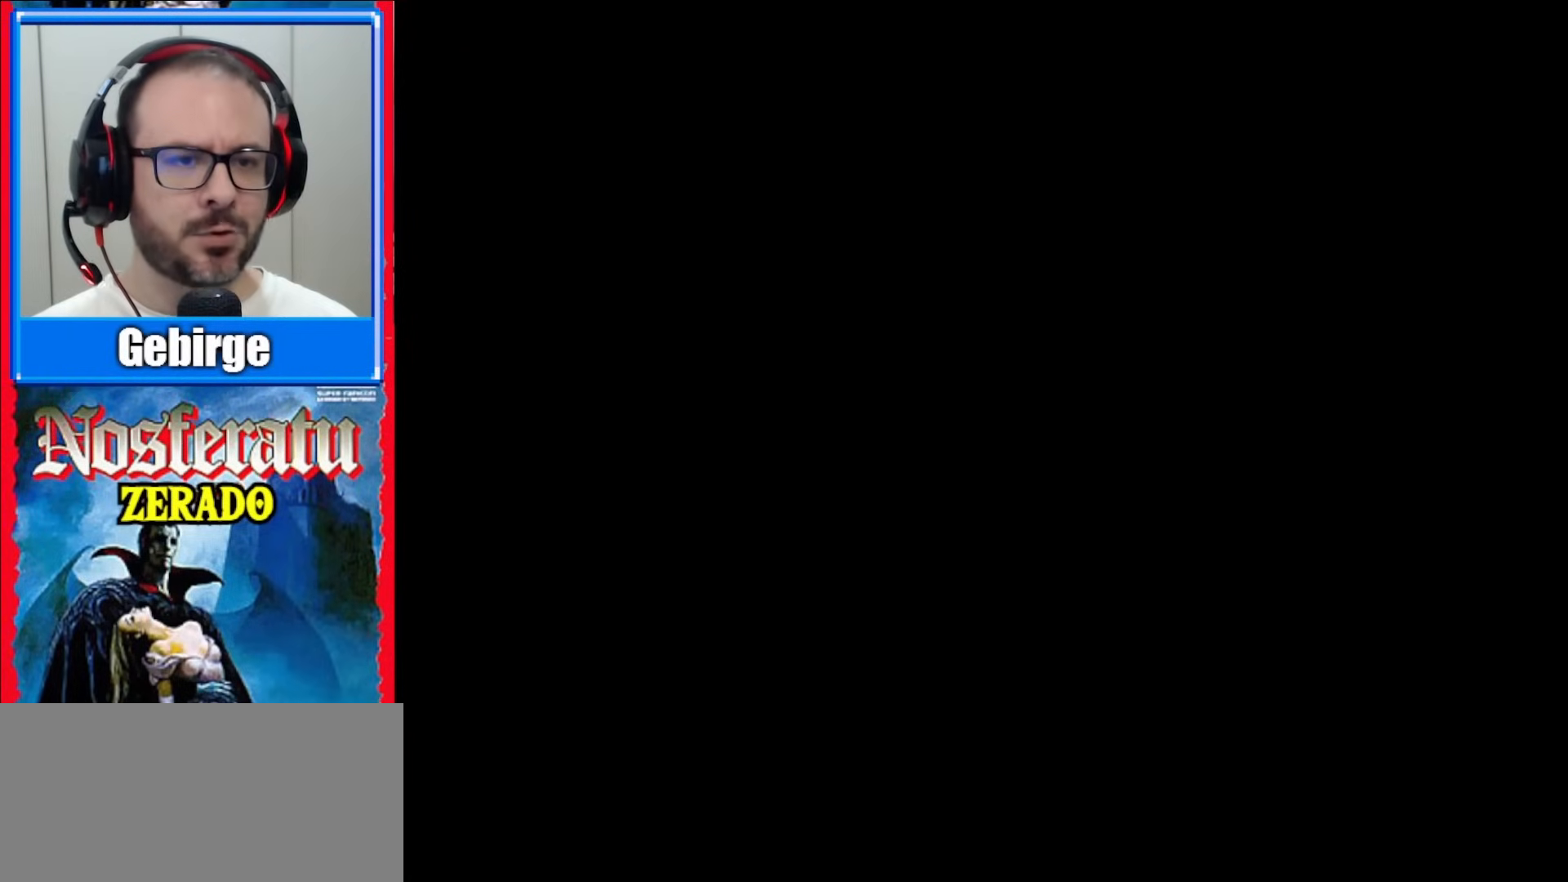
{"buttons": [], "events": []}
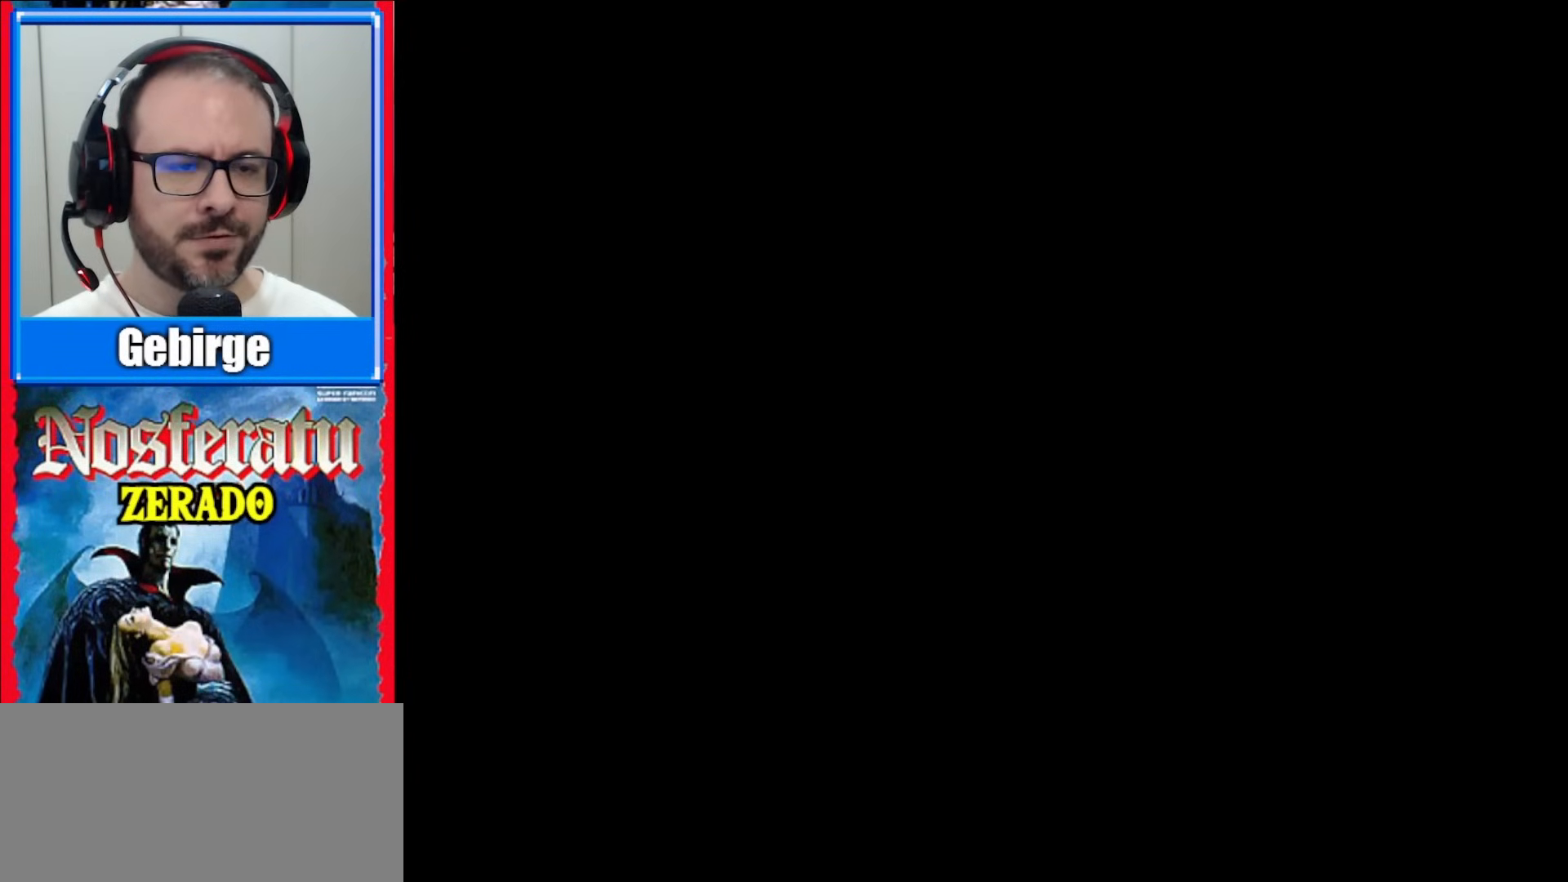
{"buttons": [], "events": []}
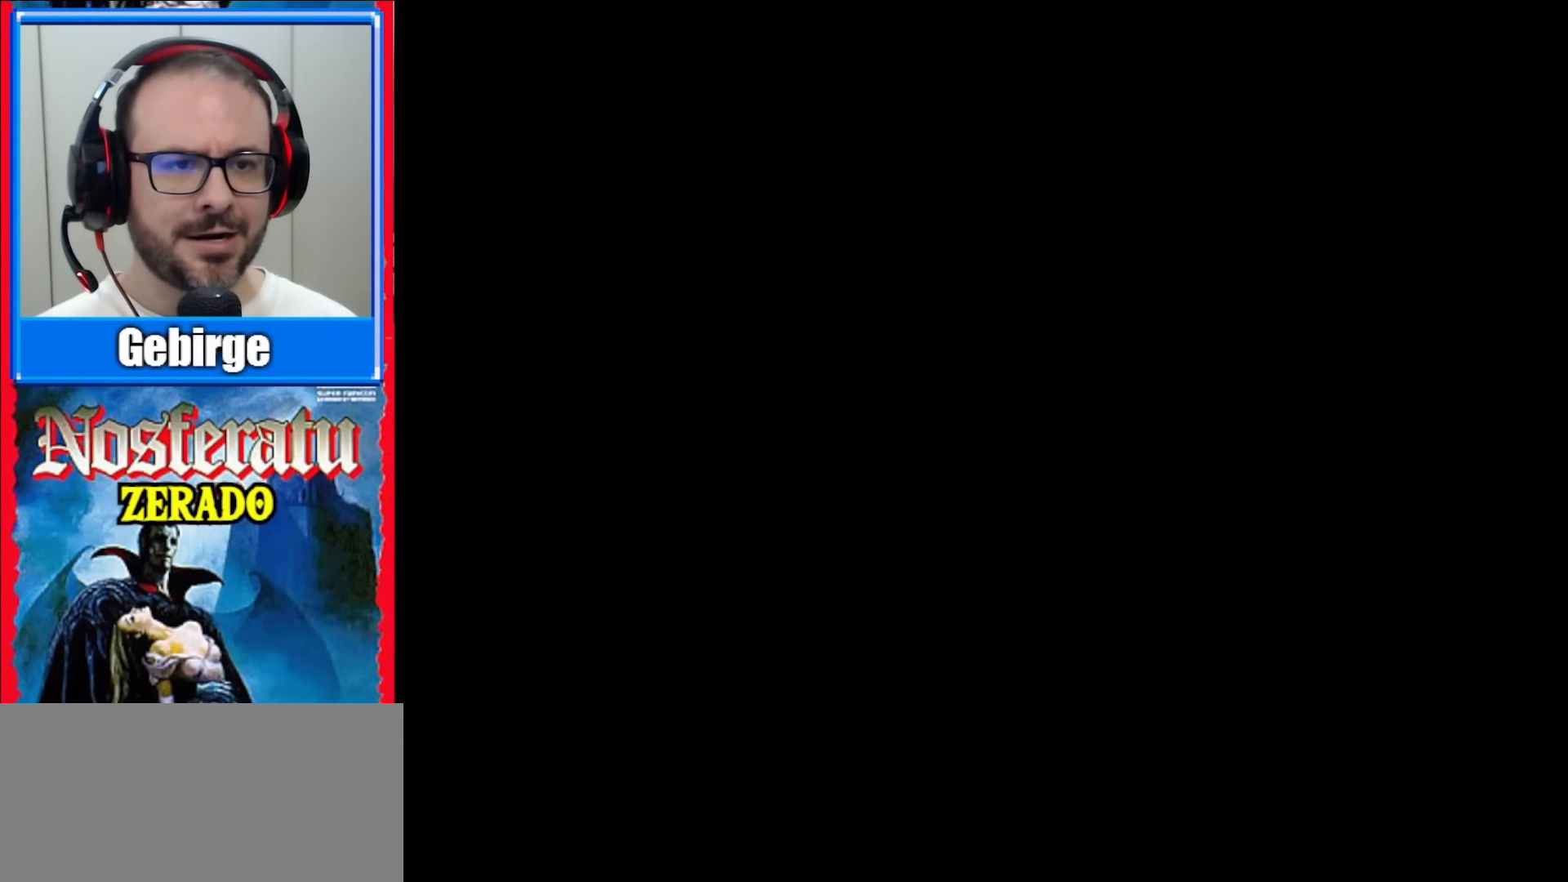
{"buttons": [], "events": []}
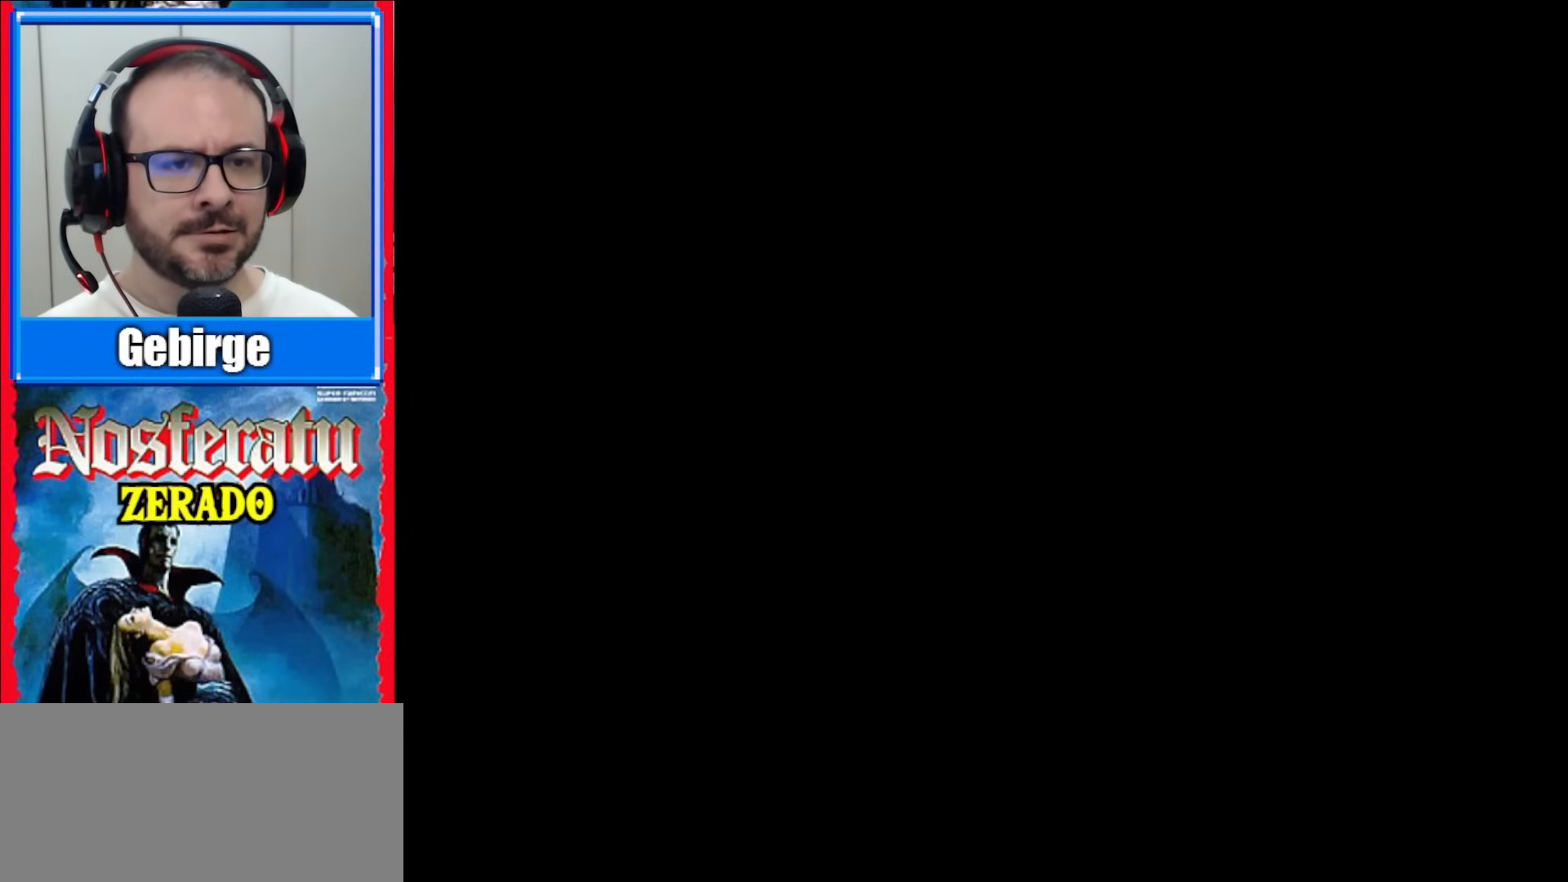
{"buttons": [], "events": []}
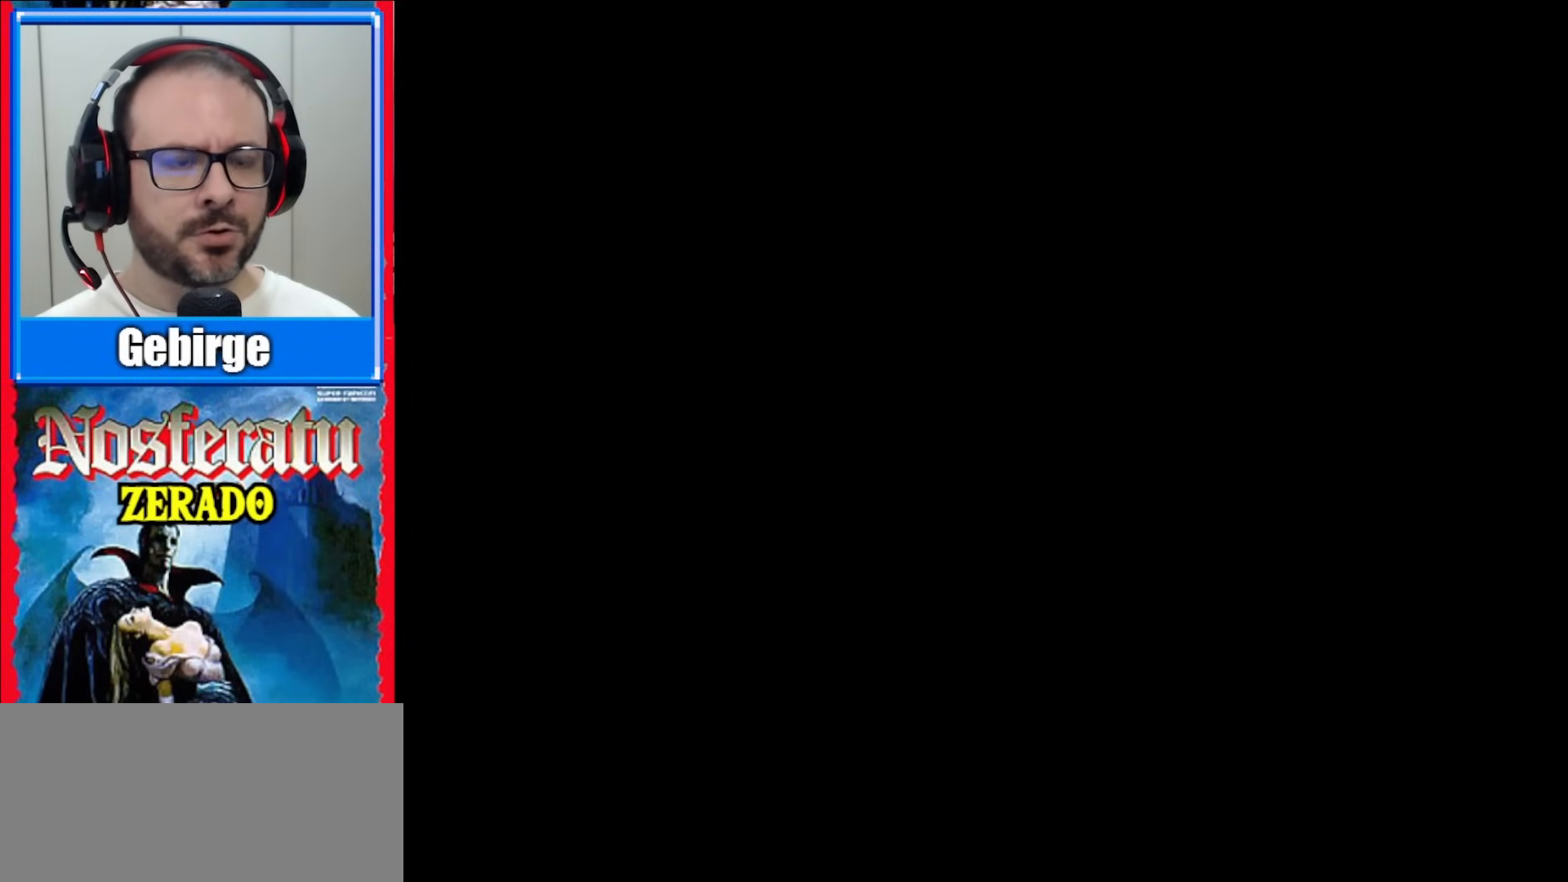
{"buttons": [], "events": []}
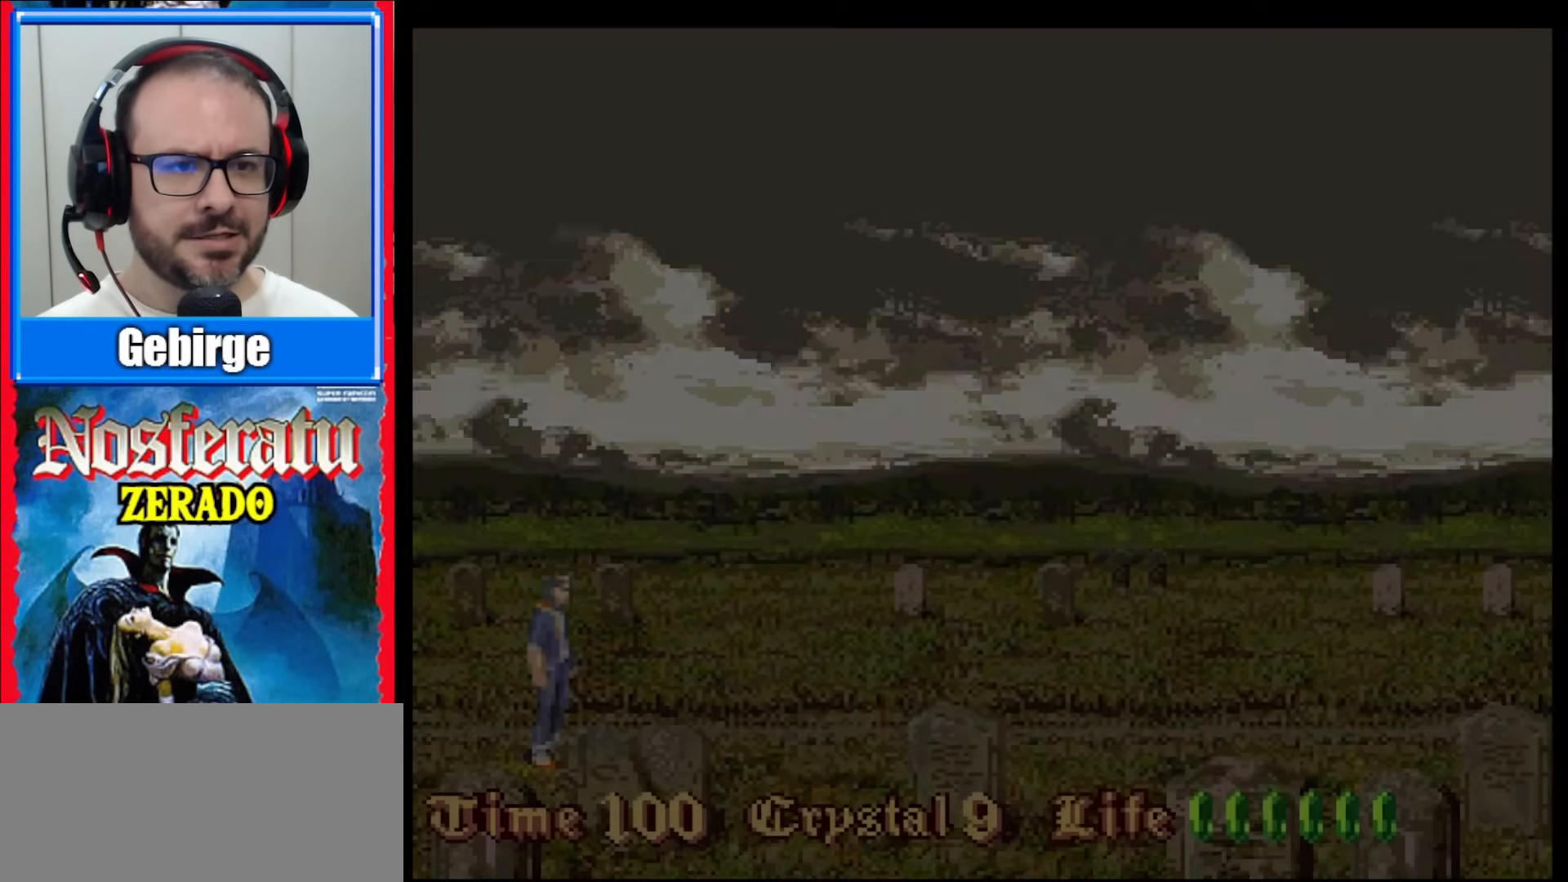
{"buttons": ["DPAD_RIGHT"], "events": [[433, "DPAD_RIGHT", "down"]]}
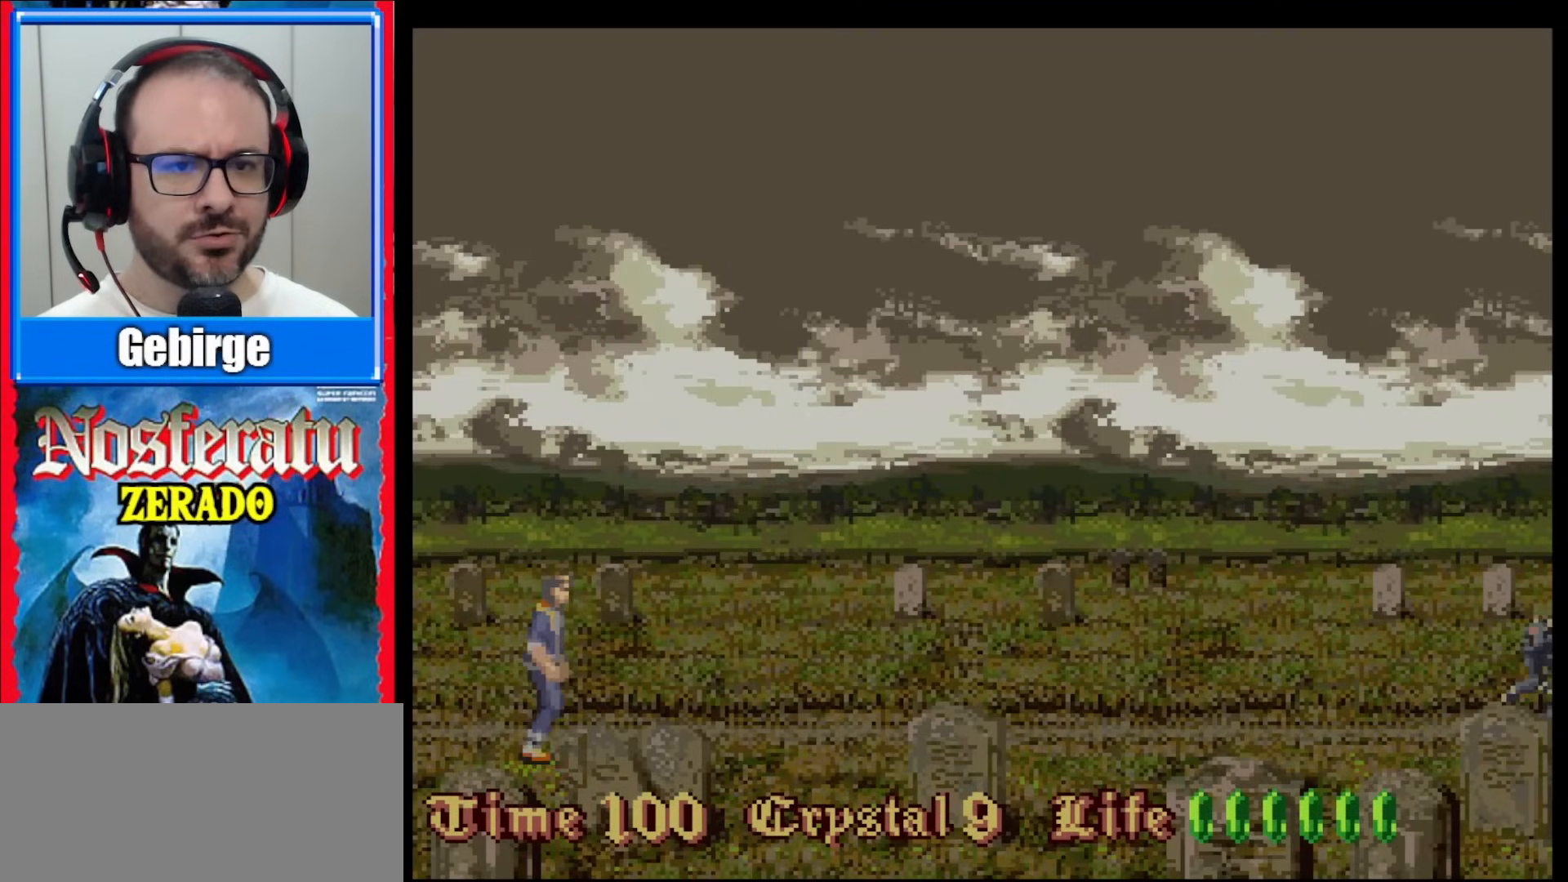
{"buttons": ["DPAD_RIGHT"], "events": [[33, "DPAD_RIGHT", "up"], [117, "DPAD_RIGHT", "down"]]}
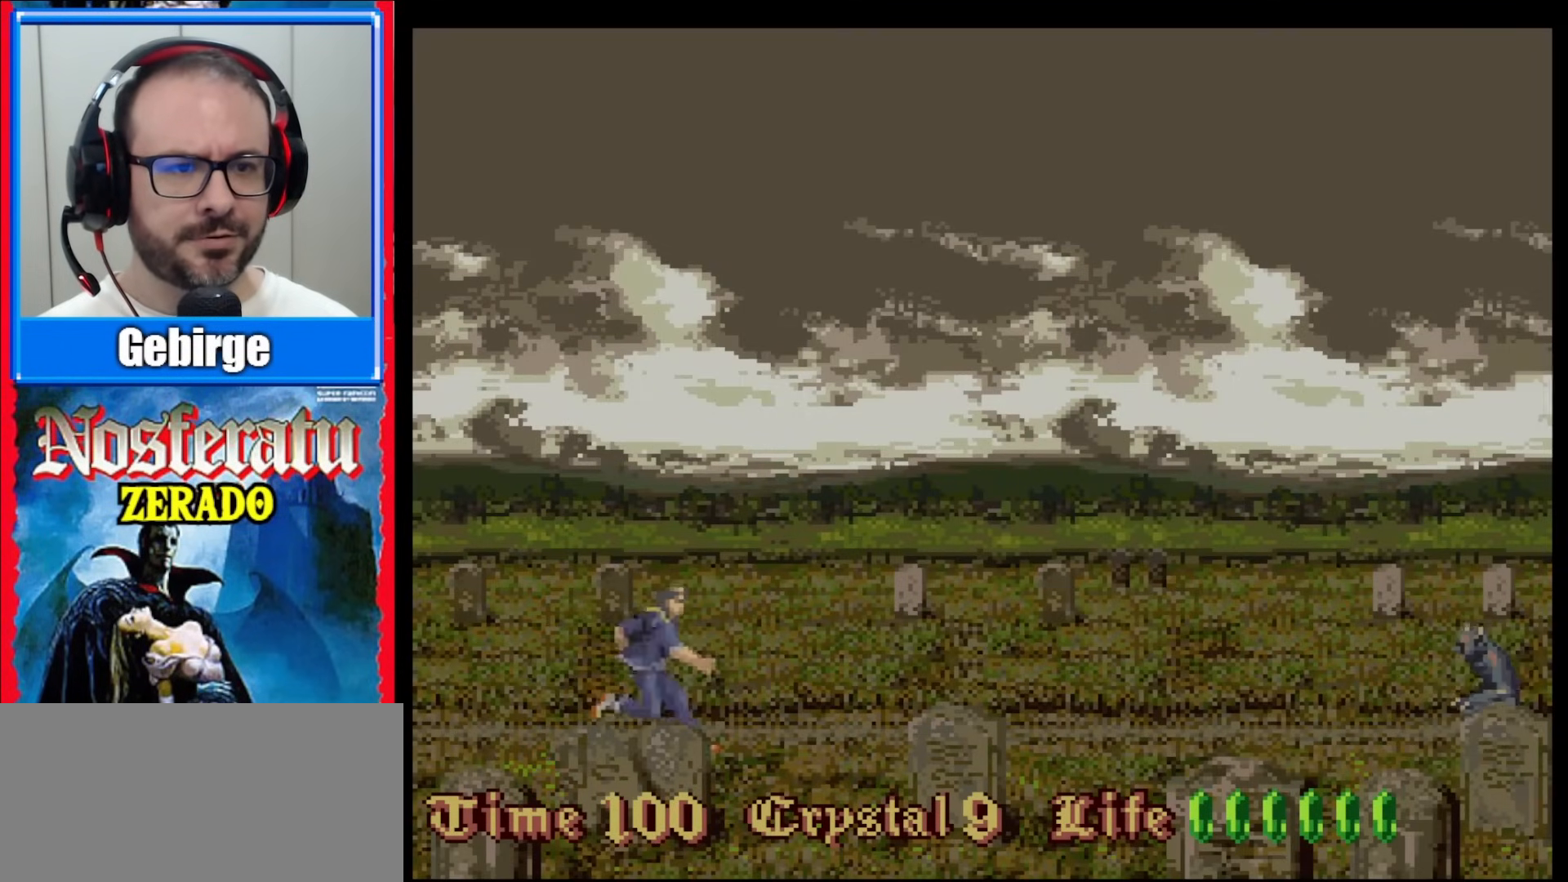
{"buttons": ["DPAD_RIGHT"], "events": []}
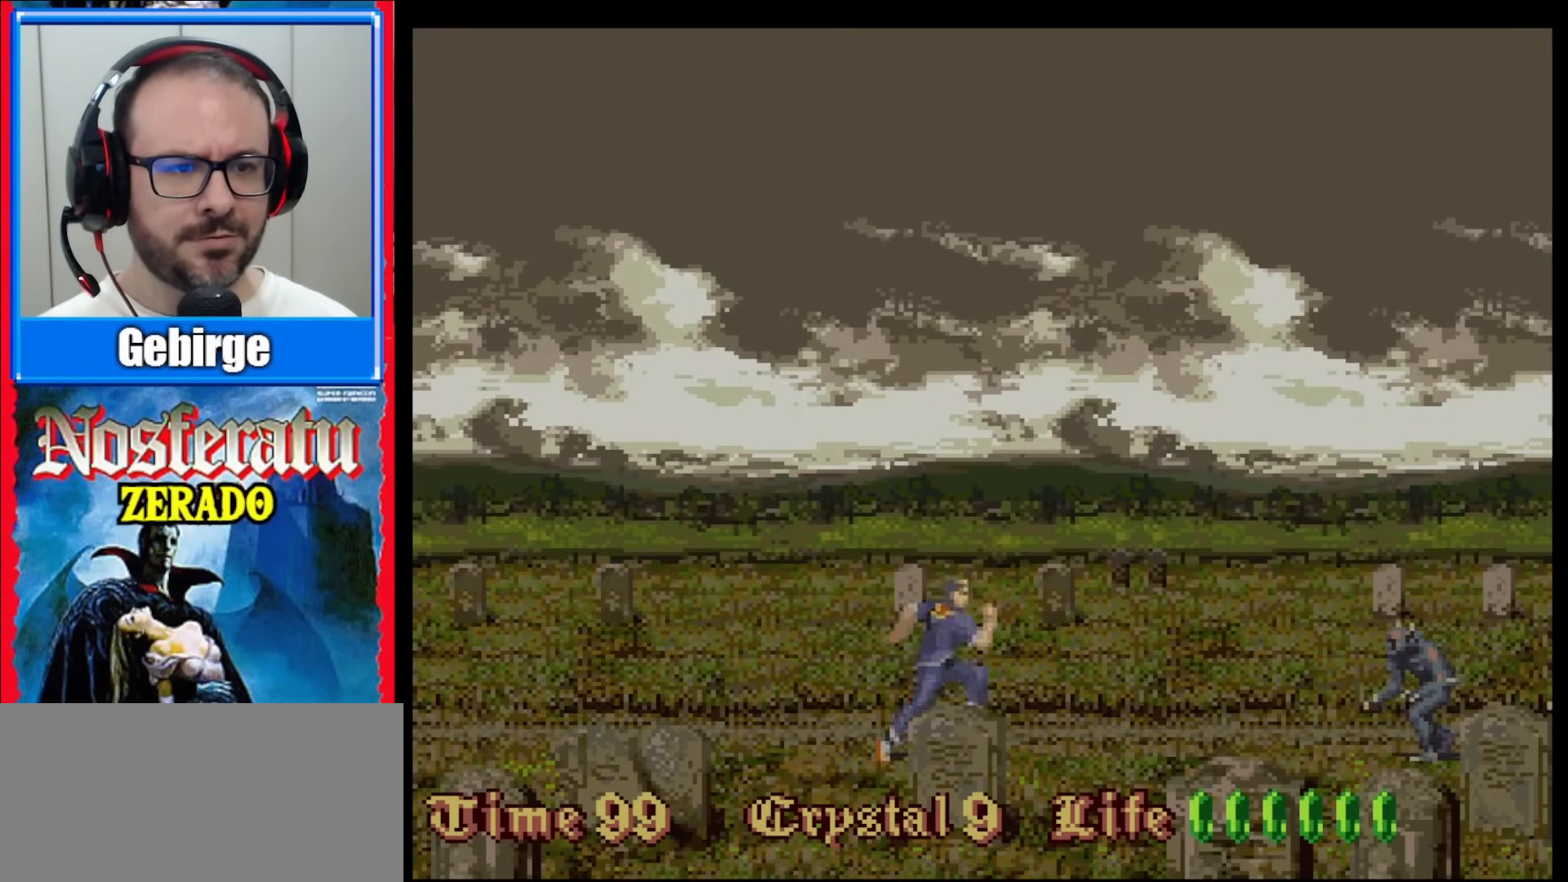
{"buttons": ["Y", "DPAD_RIGHT"], "events": [[483, "Y", "down"]]}
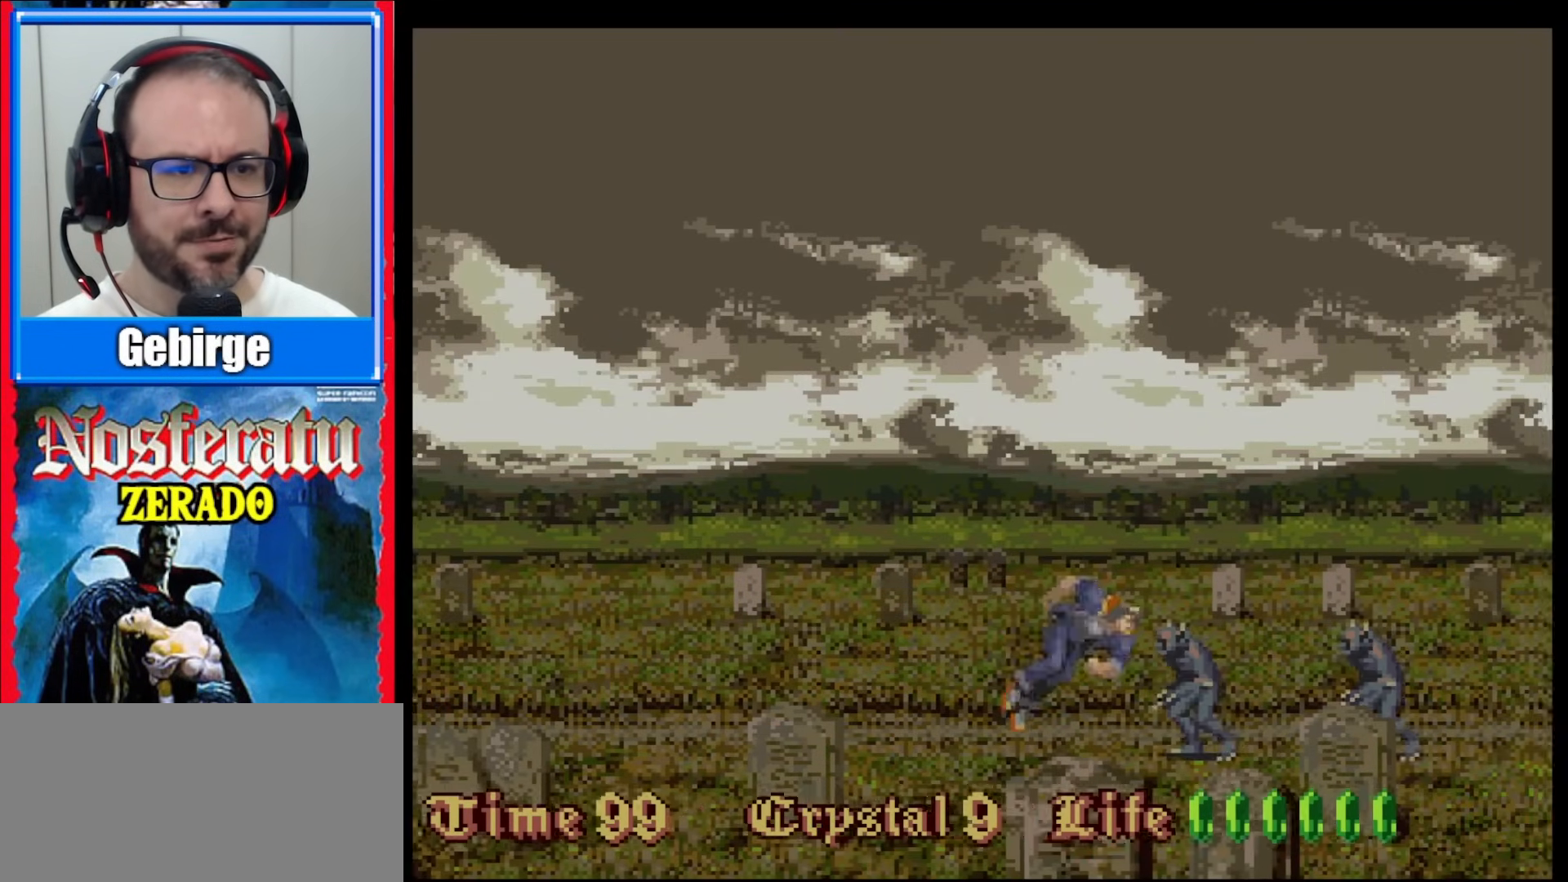
{"buttons": ["Y"], "events": [[100, "DPAD_RIGHT", "up"], [133, "Y", "up"], [217, "Y", "down"], [350, "Y", "up"], [433, "Y", "down"]]}
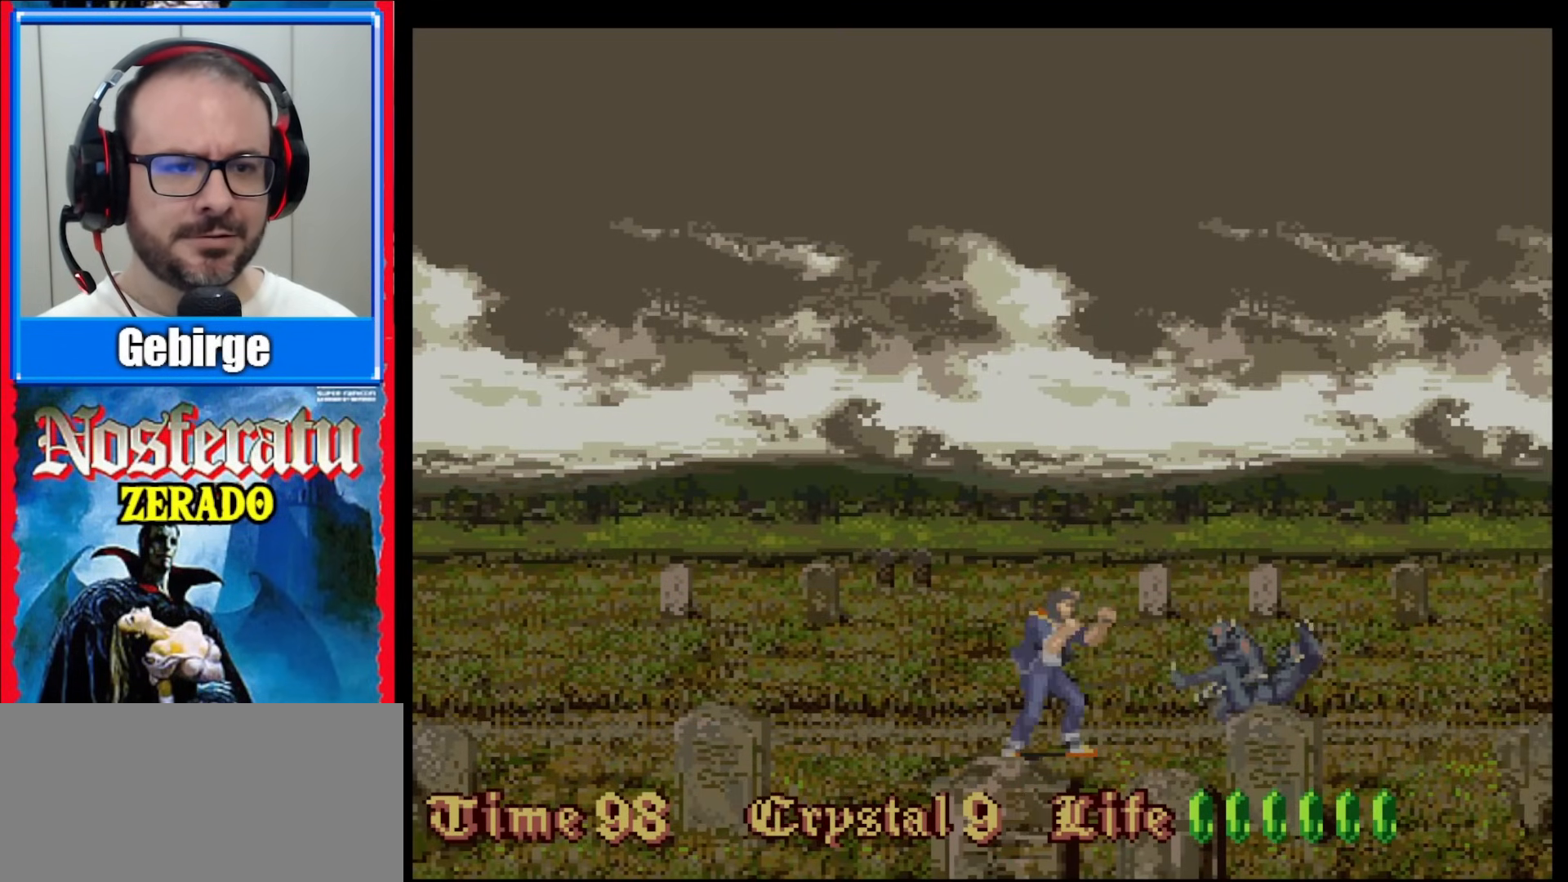
{"buttons": ["Y"], "events": [[33, "Y", "up"], [100, "Y", "down"], [183, "Y", "up"], [250, "Y", "down"], [300, "Y", "up"], [350, "Y", "down"], [400, "Y", "up"], [467, "Y", "down"]]}
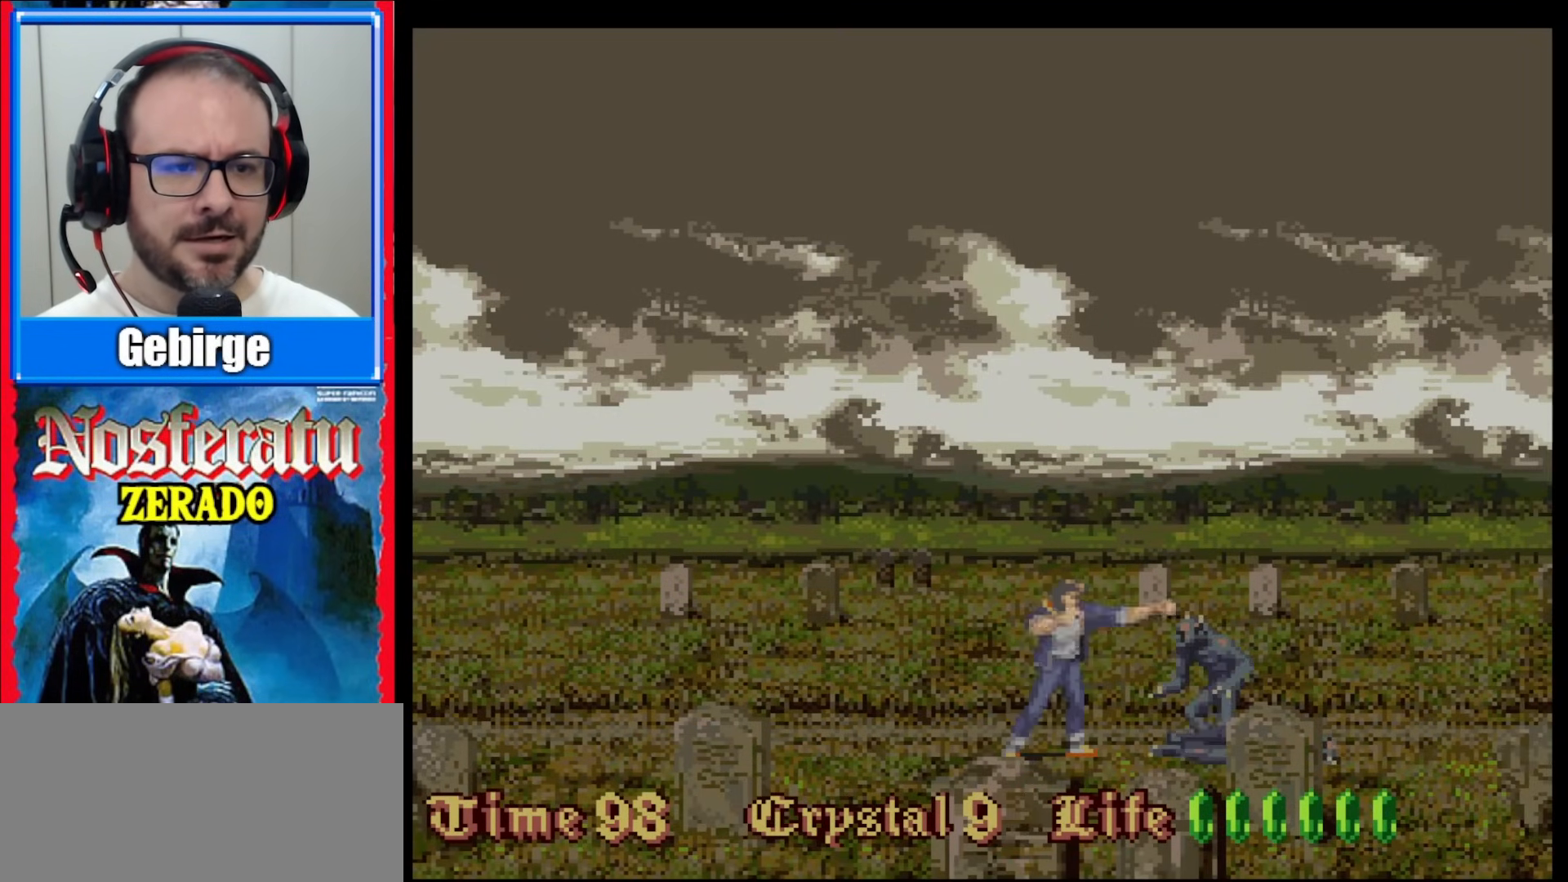
{"buttons": [], "events": [[33, "Y", "up"], [83, "Y", "down"], [133, "Y", "up"], [183, "Y", "down"], [233, "Y", "up"], [300, "Y", "down"], [317, "Y", "up"], [400, "Y", "down"], [450, "Y", "up"]]}
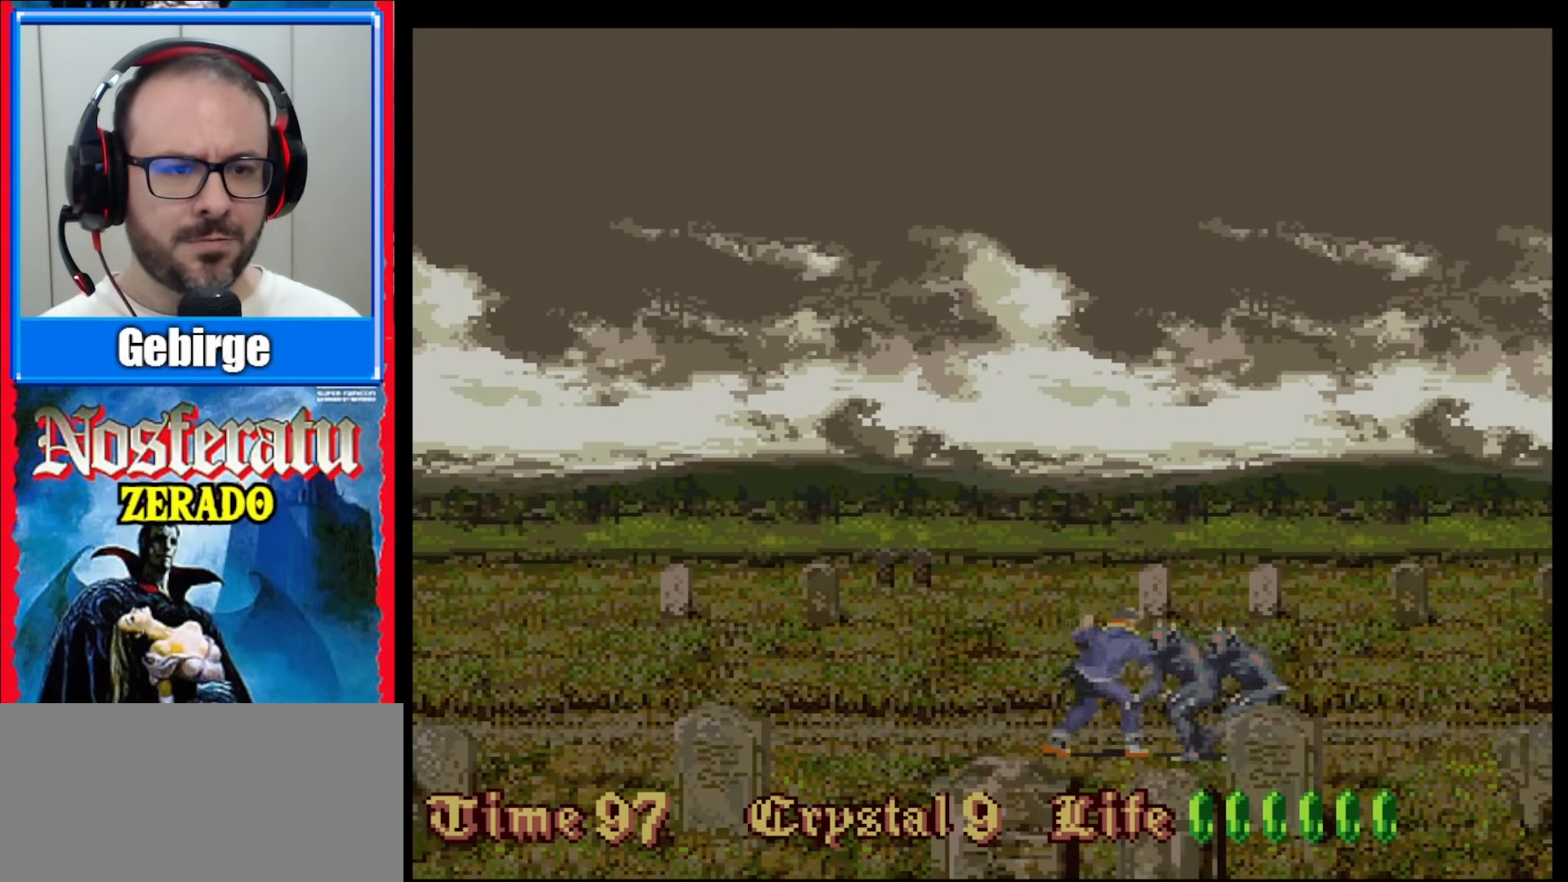
{"buttons": ["Y"], "events": [[17, "Y", "down"], [83, "Y", "up"], [133, "Y", "down"], [200, "Y", "up"], [283, "Y", "down"], [350, "Y", "up"], [433, "Y", "down"]]}